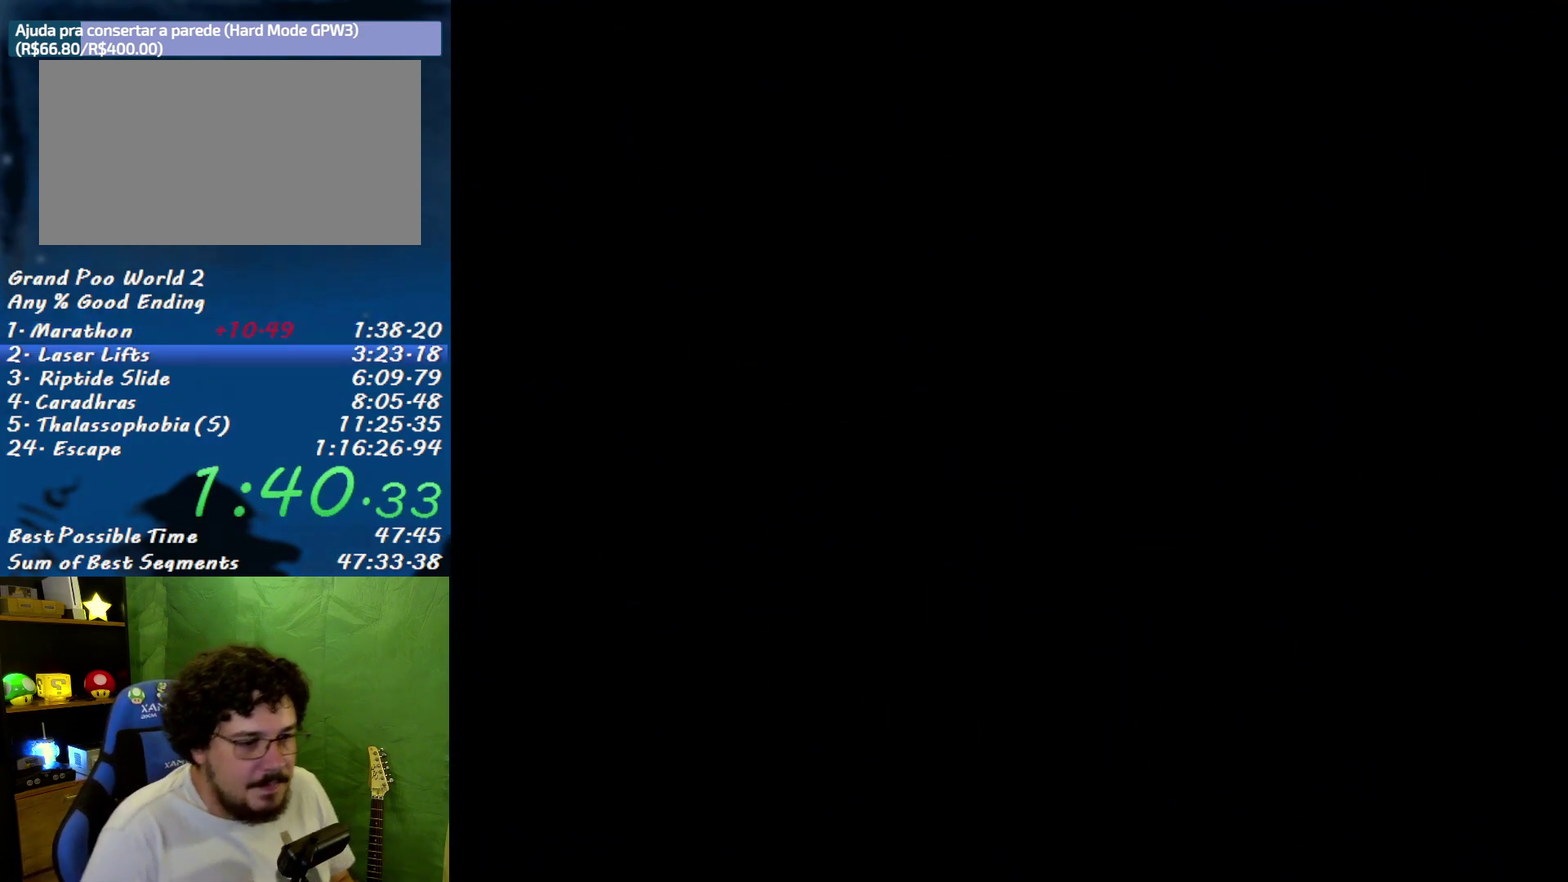
Gameplay with a controller (Nintendo layout); each line is a JSON object with the inputs held at the frame after it. "events" lists button and stick changes between this image and that frame as [ms after this image, input, new state], when the widget could be followed in between. Not read: L3 R3.
{"buttons": ["B"], "events": [[300, "B", "down"], [367, "A", "down"], [367, "B", "up"], [450, "A", "up"], [483, "B", "down"]]}
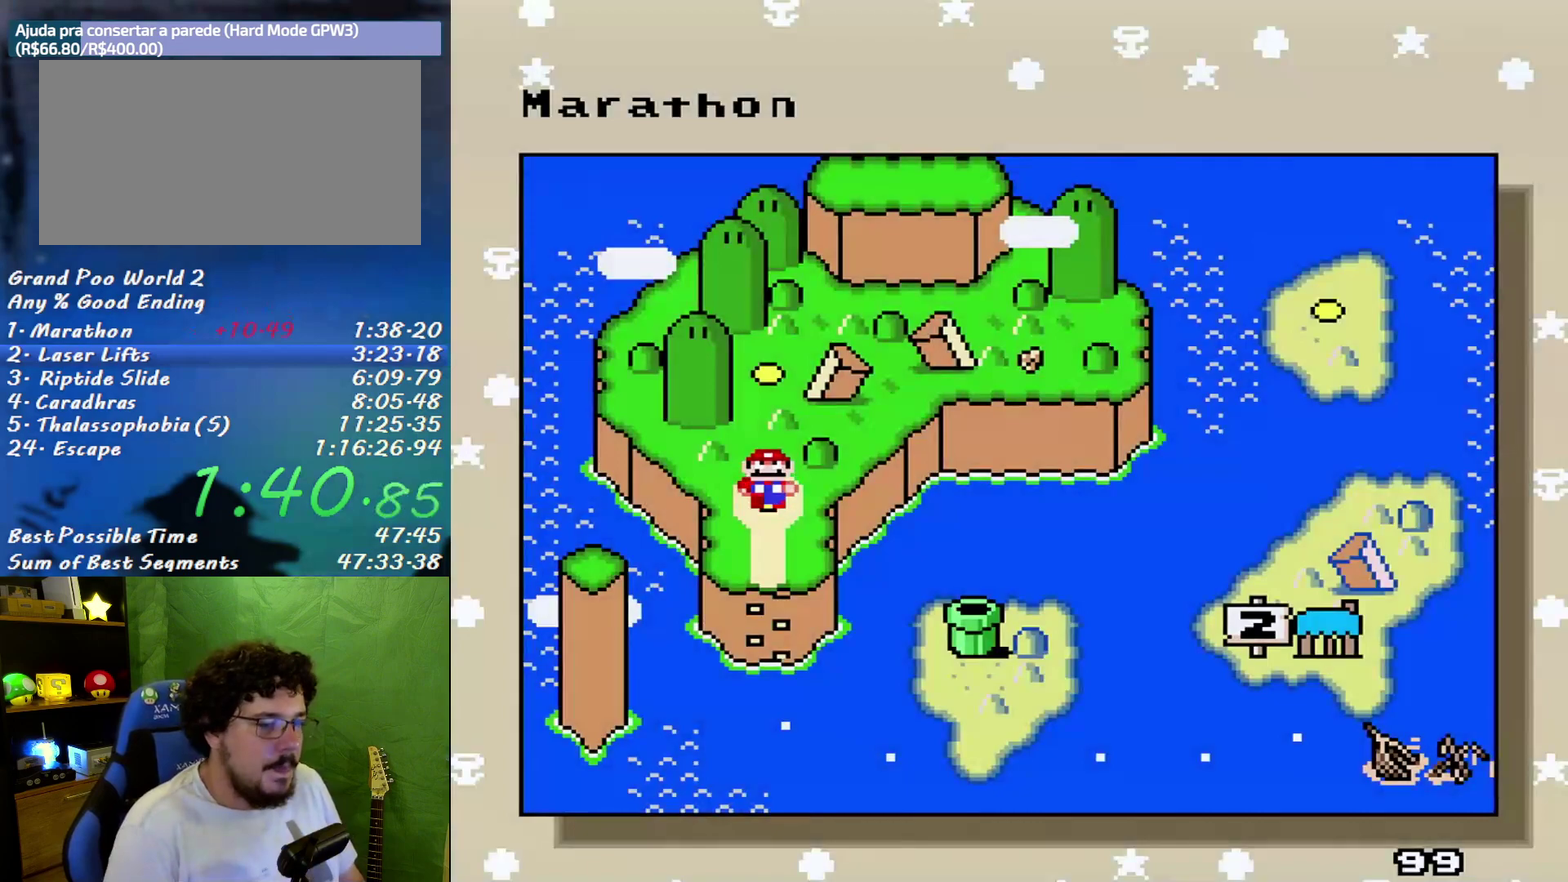
{"buttons": ["B"], "events": [[50, "A", "down"], [83, "B", "up"], [117, "A", "up"], [150, "B", "down"], [233, "B", "up"], [300, "B", "down"], [333, "A", "down"], [367, "B", "up"], [433, "A", "up"], [450, "B", "down"]]}
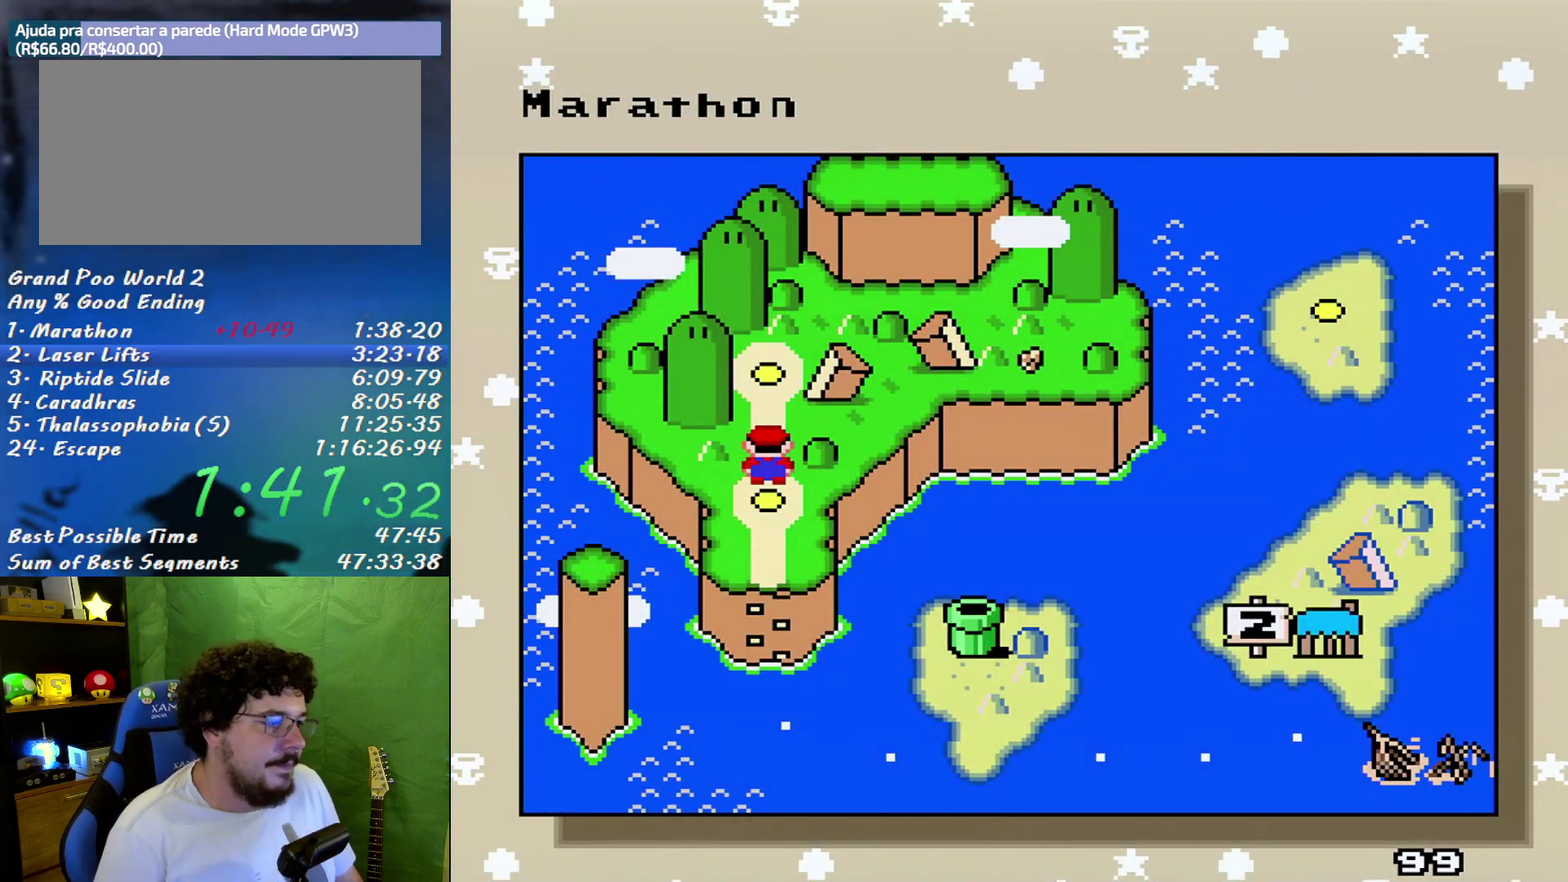
{"buttons": ["A"], "events": [[17, "A", "down"], [50, "B", "up"], [83, "A", "up"], [117, "B", "down"], [167, "A", "down"], [167, "B", "up"], [233, "A", "up"], [233, "B", "down"], [333, "A", "down"], [333, "B", "up"], [400, "B", "down"], [433, "A", "up"], [483, "A", "down"], [483, "B", "up"]]}
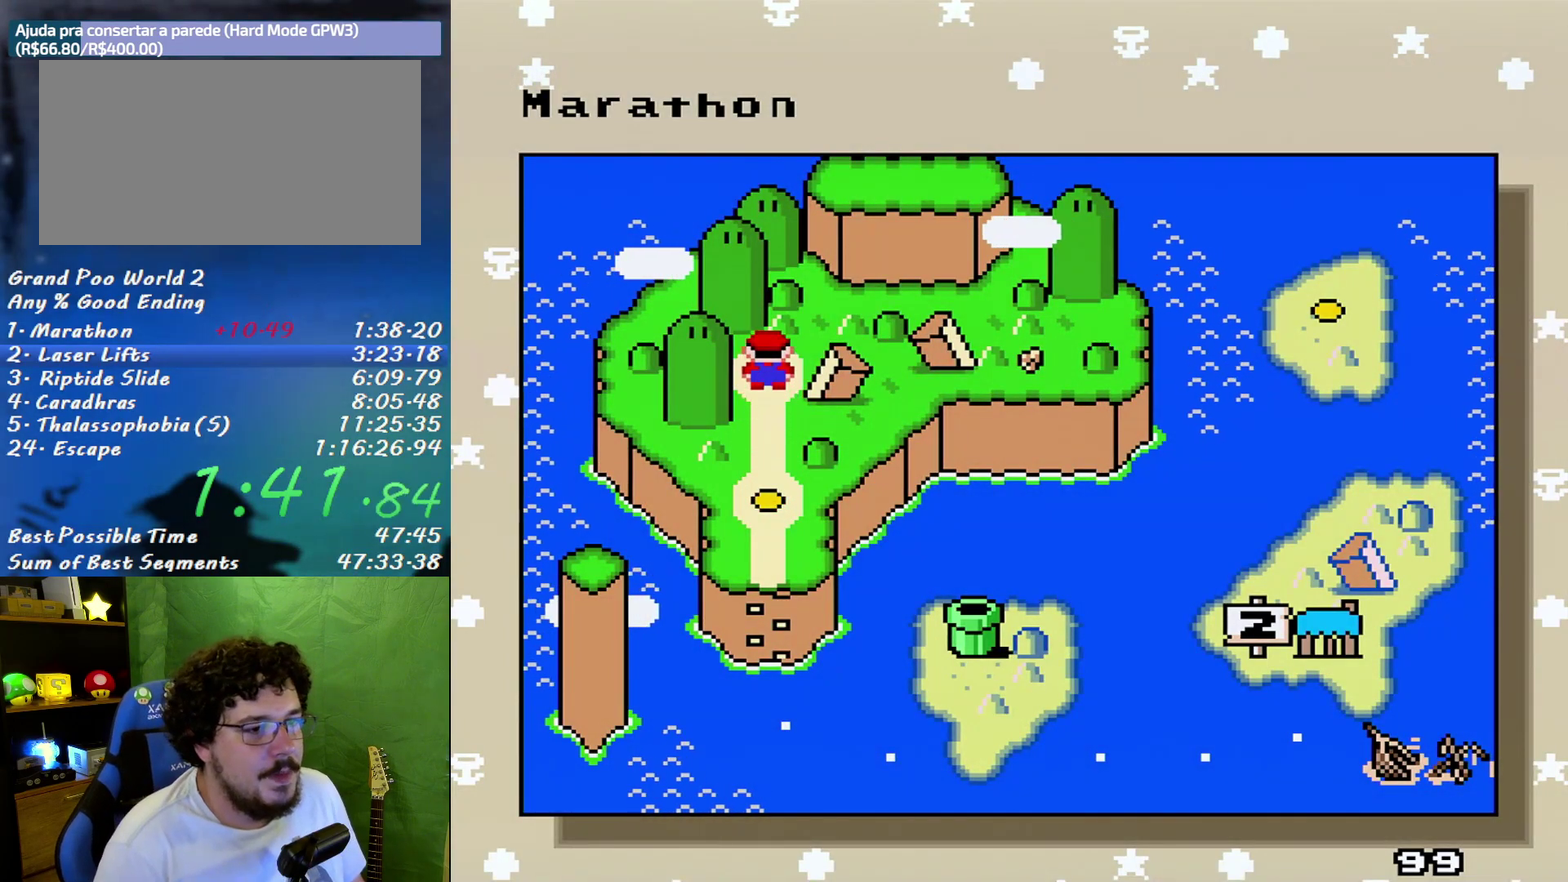
{"buttons": [], "events": [[50, "B", "down"], [83, "A", "up"], [117, "B", "up"], [150, "A", "down"], [200, "B", "down"], [267, "A", "up"], [300, "B", "up"], [333, "A", "down"], [400, "B", "down"], [433, "A", "up"], [450, "B", "up"]]}
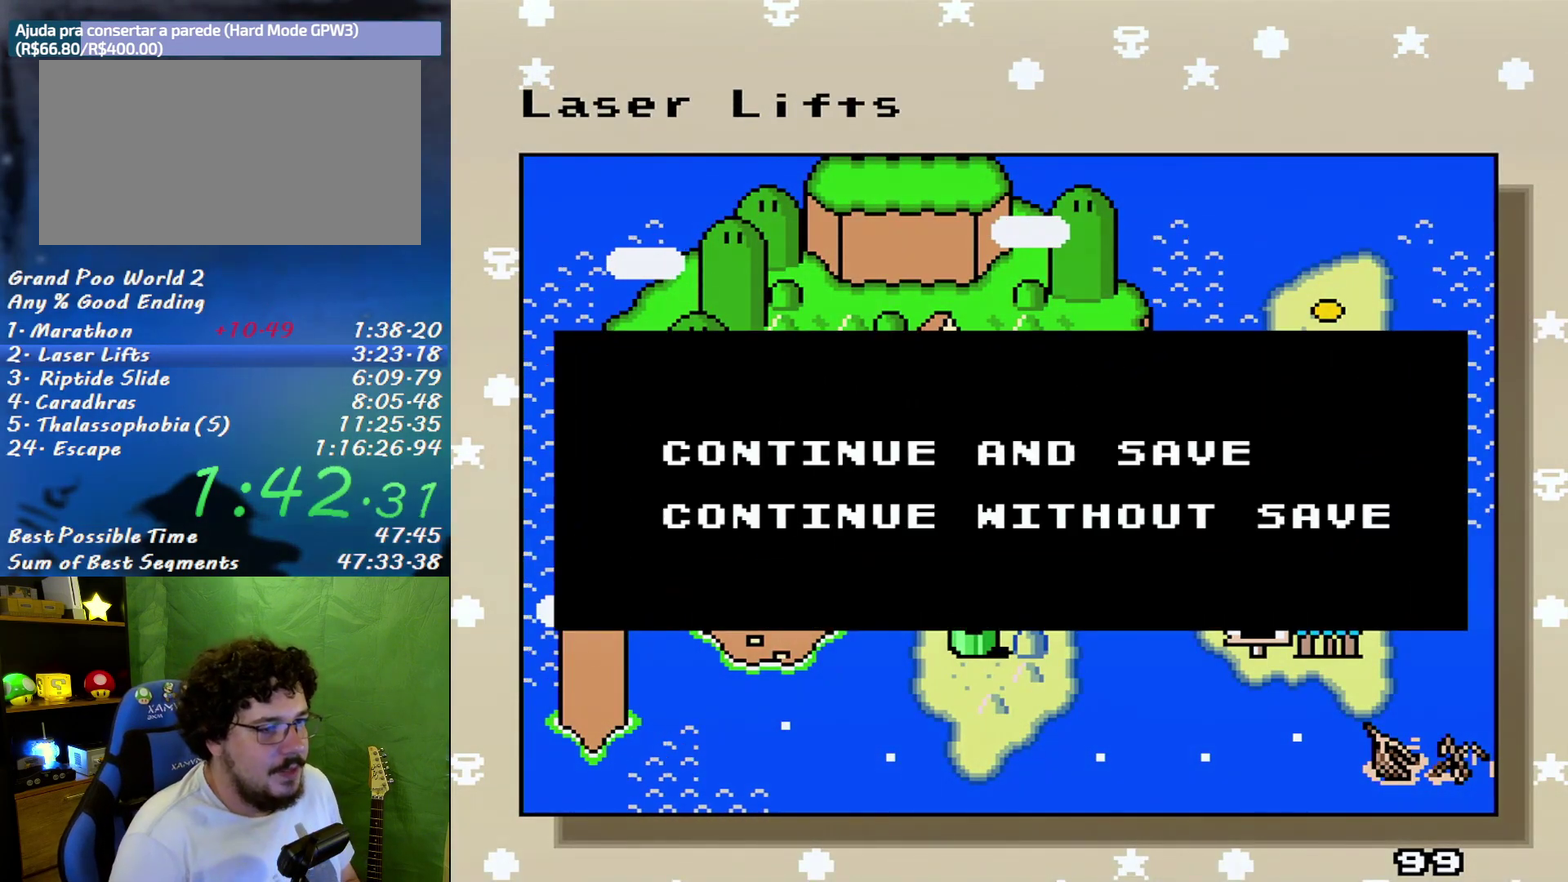
{"buttons": ["B"], "events": [[17, "A", "down"], [17, "B", "down"], [83, "A", "up"], [83, "B", "up"], [183, "B", "down"], [200, "A", "down"], [233, "B", "up"], [300, "A", "up"], [333, "B", "down"], [367, "A", "down"], [433, "B", "up"], [450, "A", "up"], [483, "B", "down"]]}
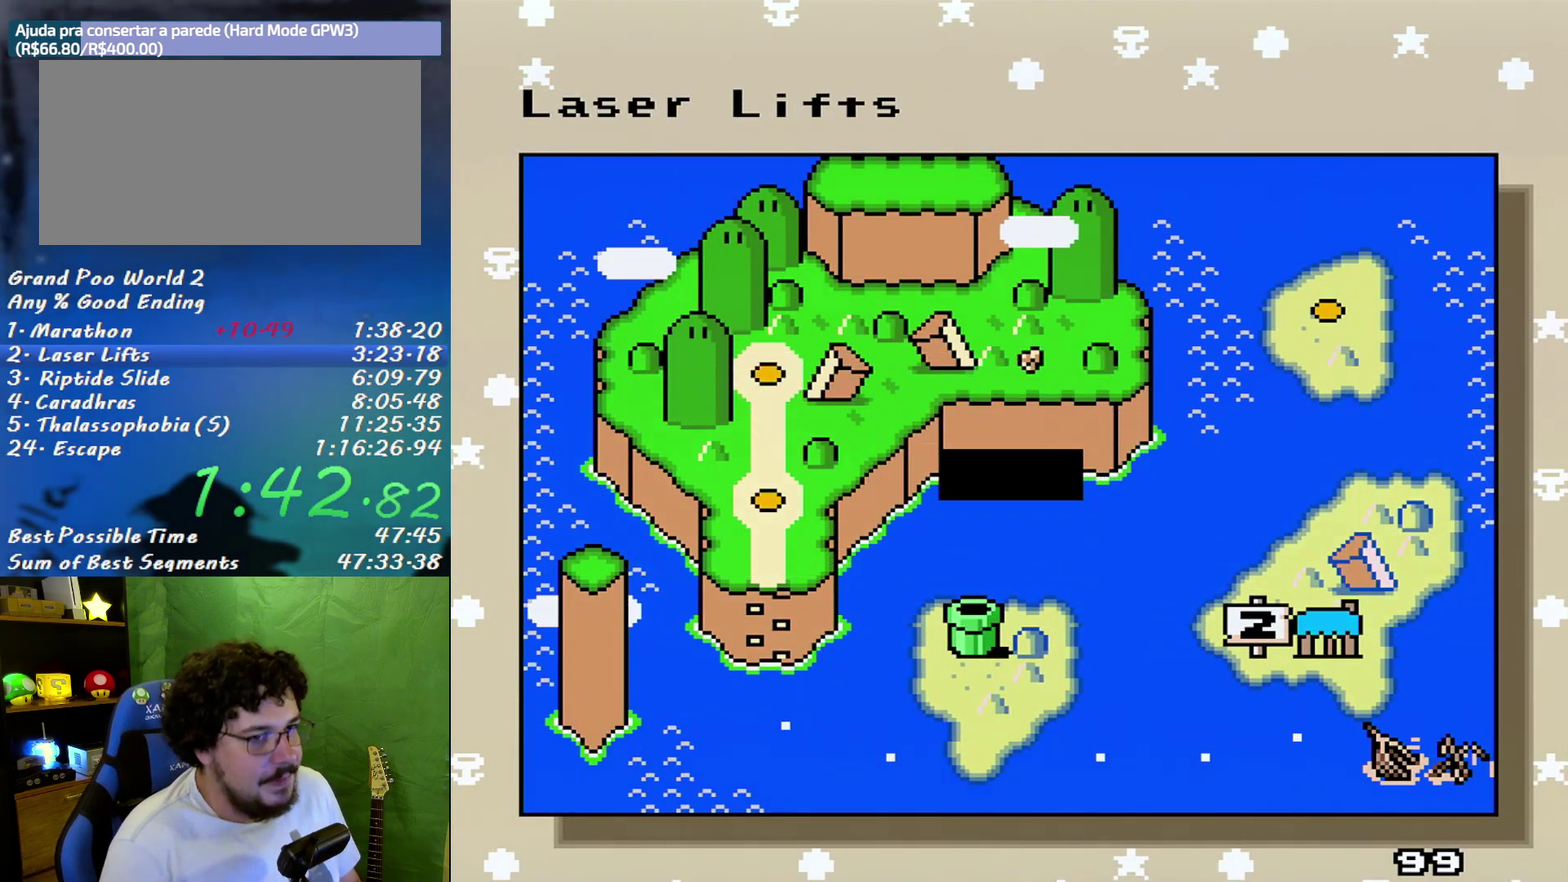
{"buttons": ["B"], "events": [[50, "A", "down"], [83, "B", "up"], [150, "A", "up"], [150, "B", "down"], [233, "A", "down"], [233, "B", "up"], [300, "A", "up"], [300, "B", "down"], [400, "A", "down"], [400, "B", "up"], [450, "B", "down"], [483, "A", "up"]]}
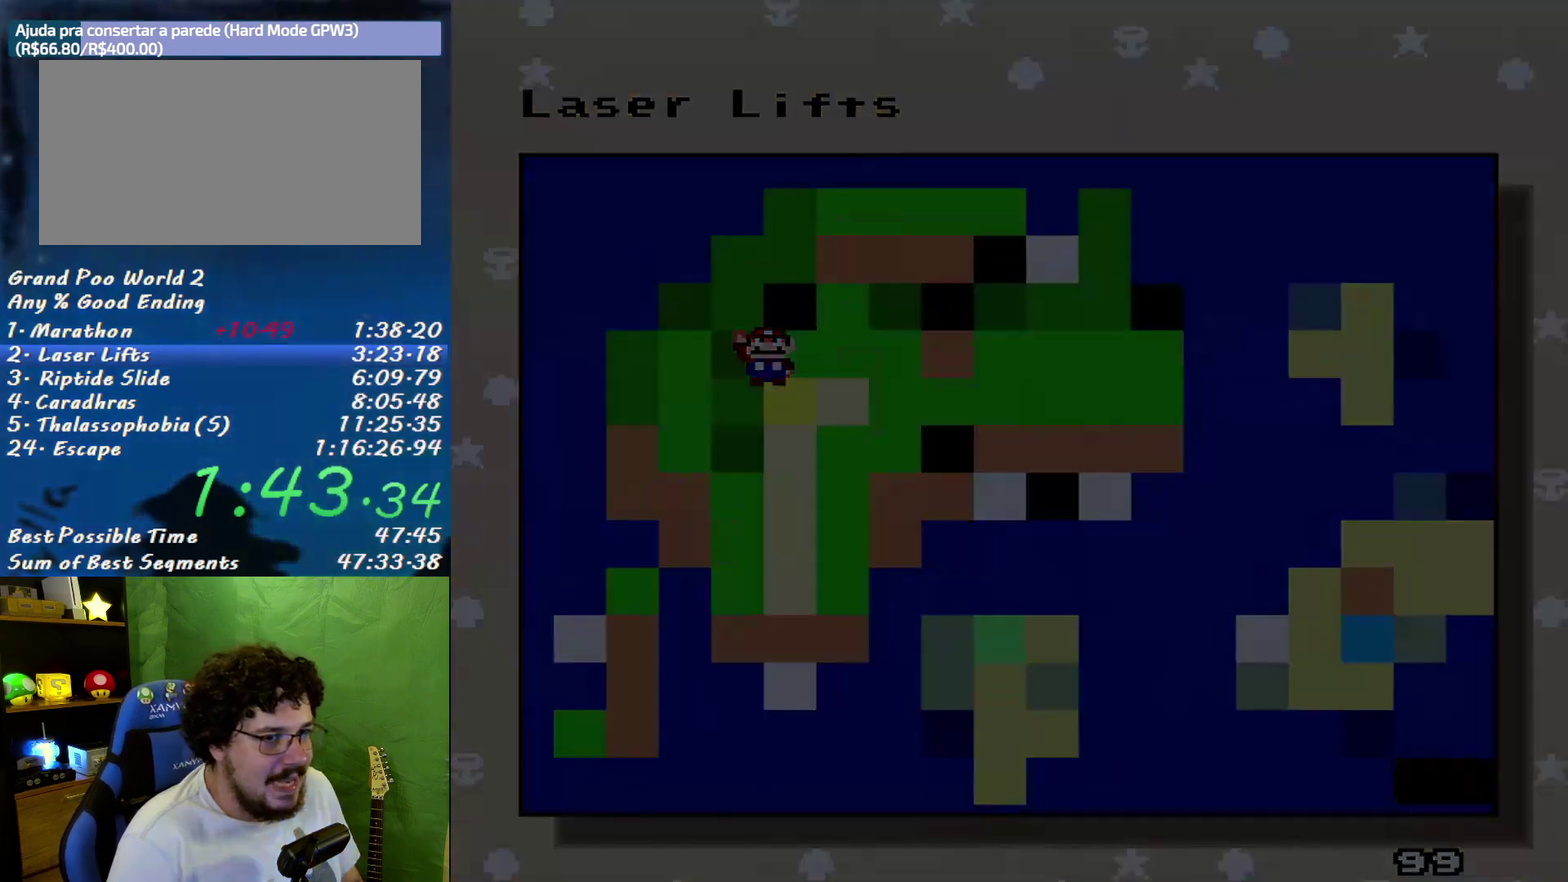
{"buttons": ["A", "B"], "events": [[50, "A", "down"], [50, "B", "up"], [233, "B", "down"]]}
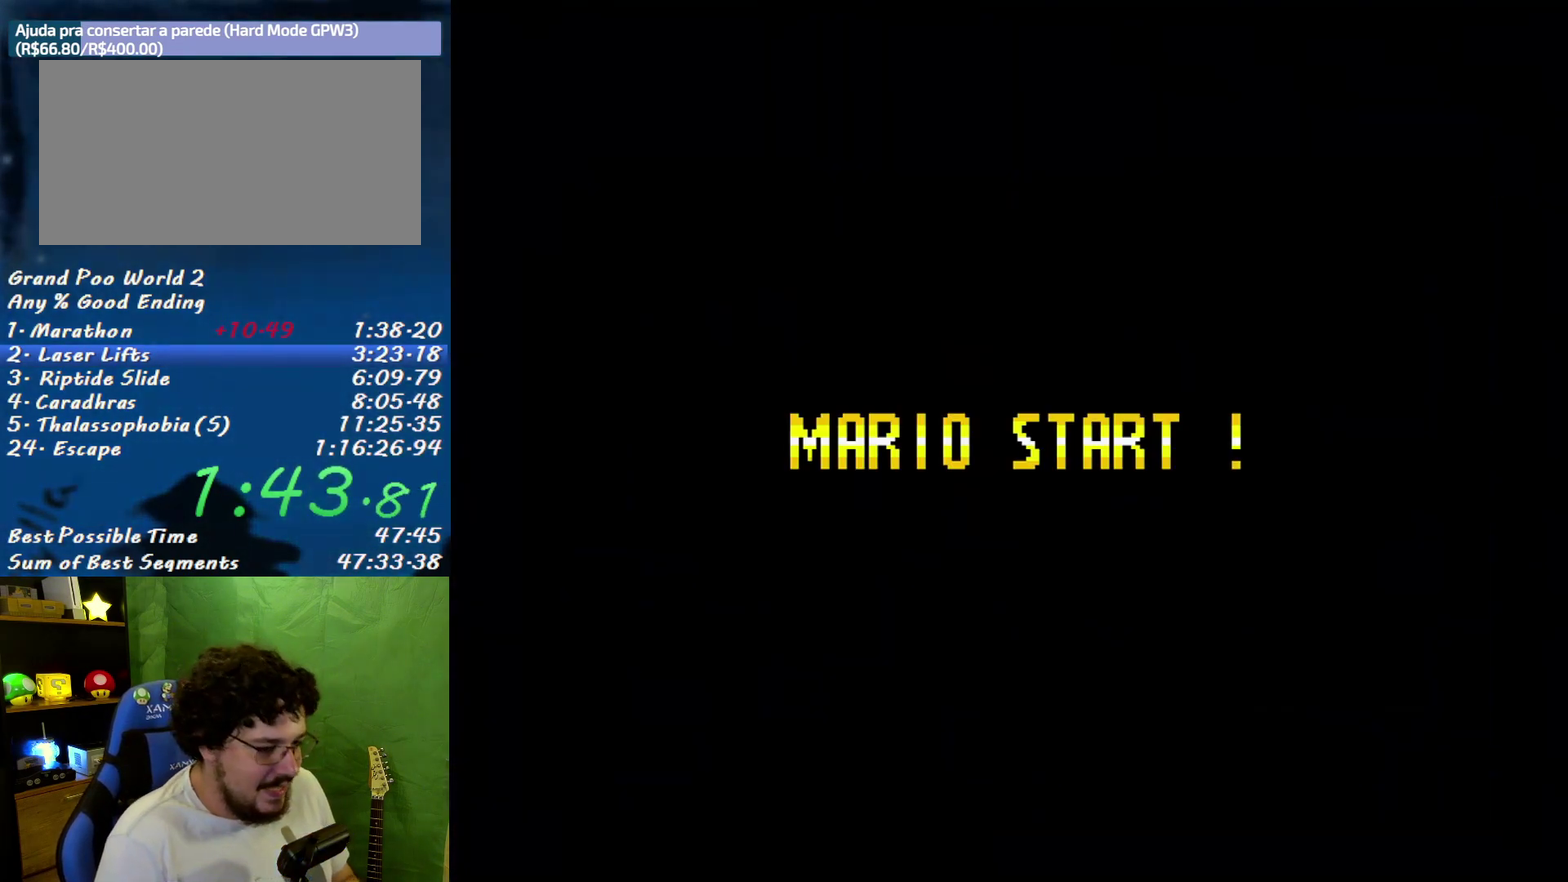
{"buttons": ["A", "B"], "events": []}
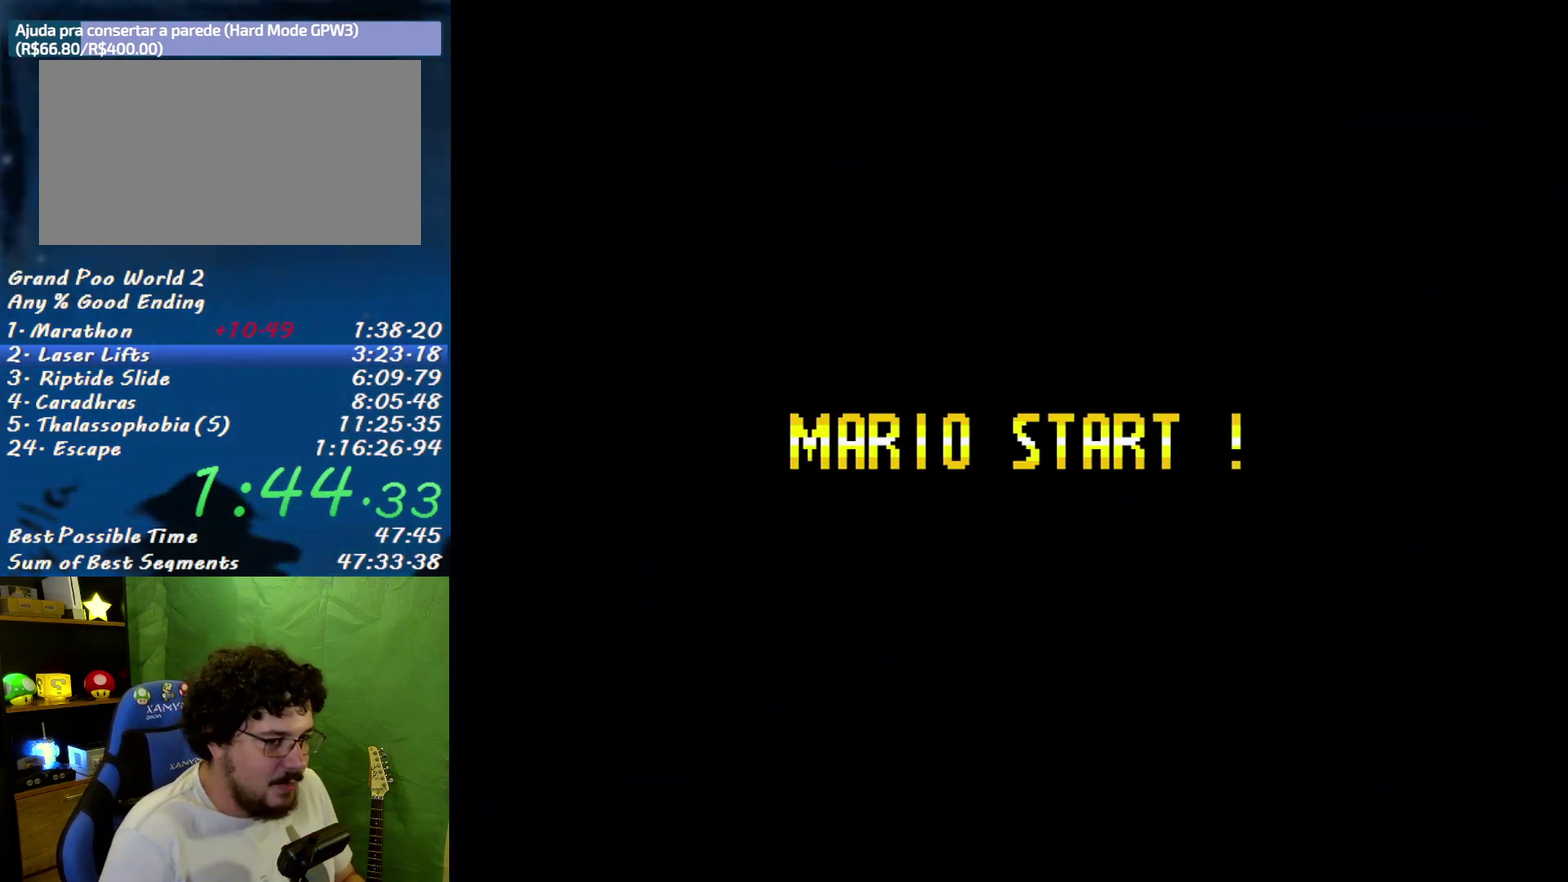
{"buttons": ["A", "B"], "events": []}
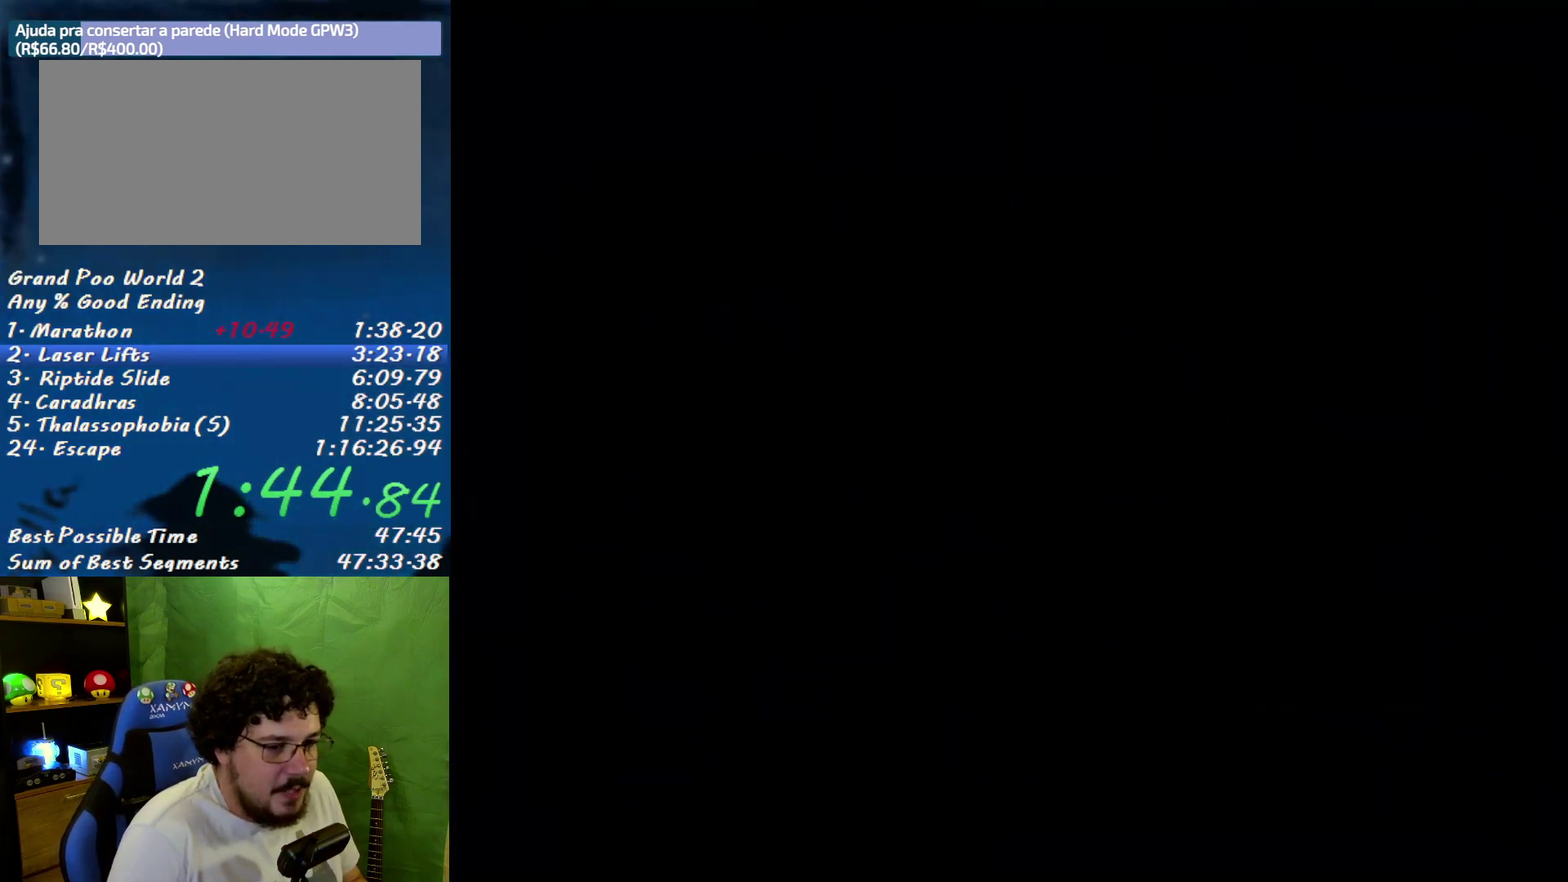
{"buttons": ["A", "B"], "events": []}
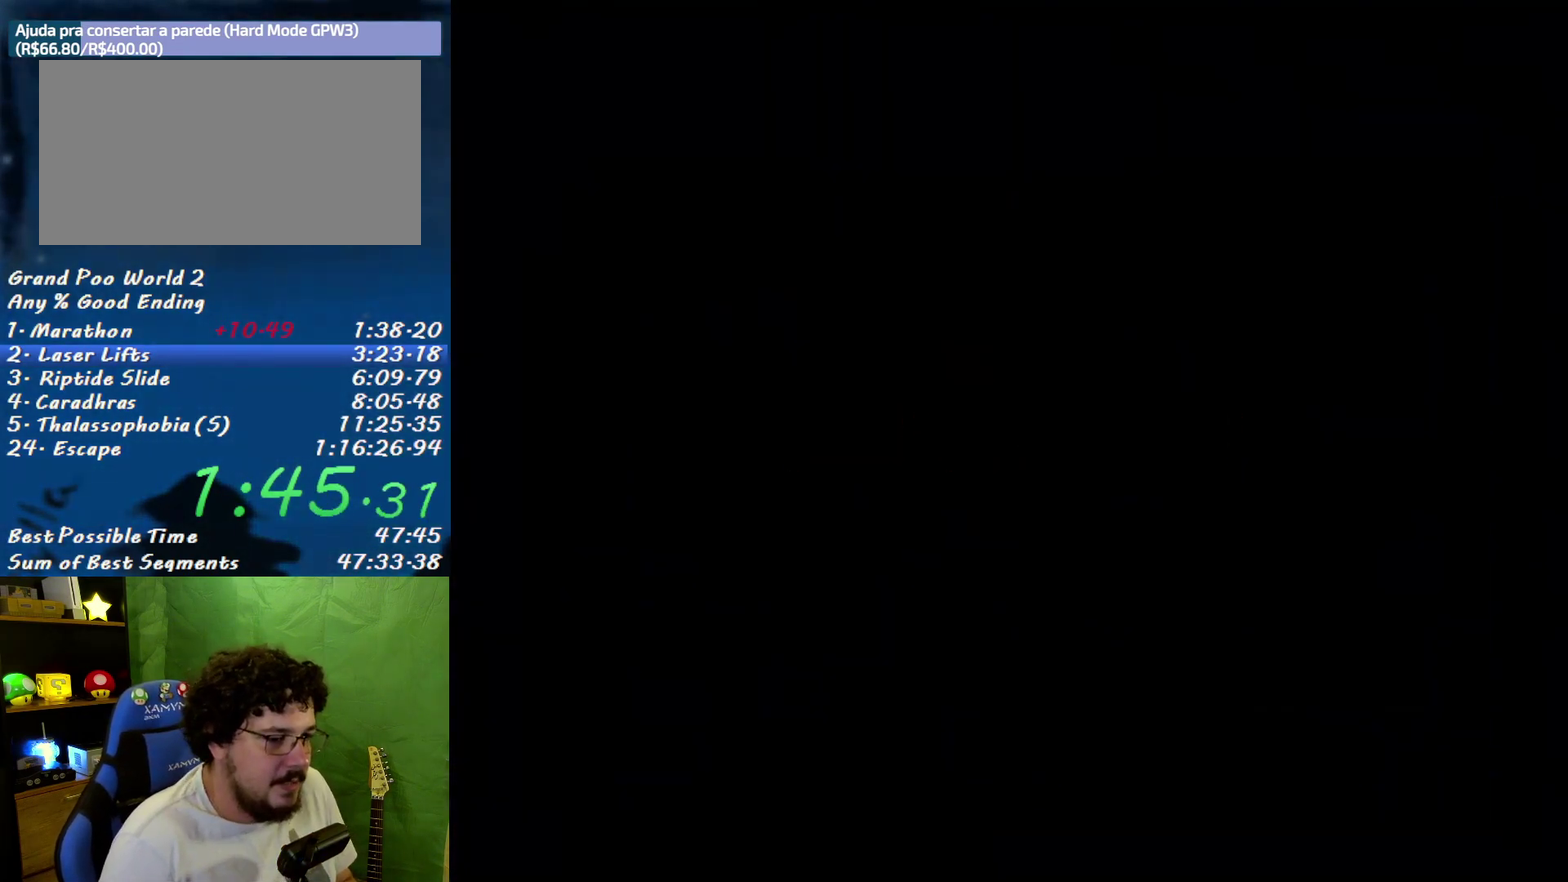
{"buttons": ["A", "B"], "events": []}
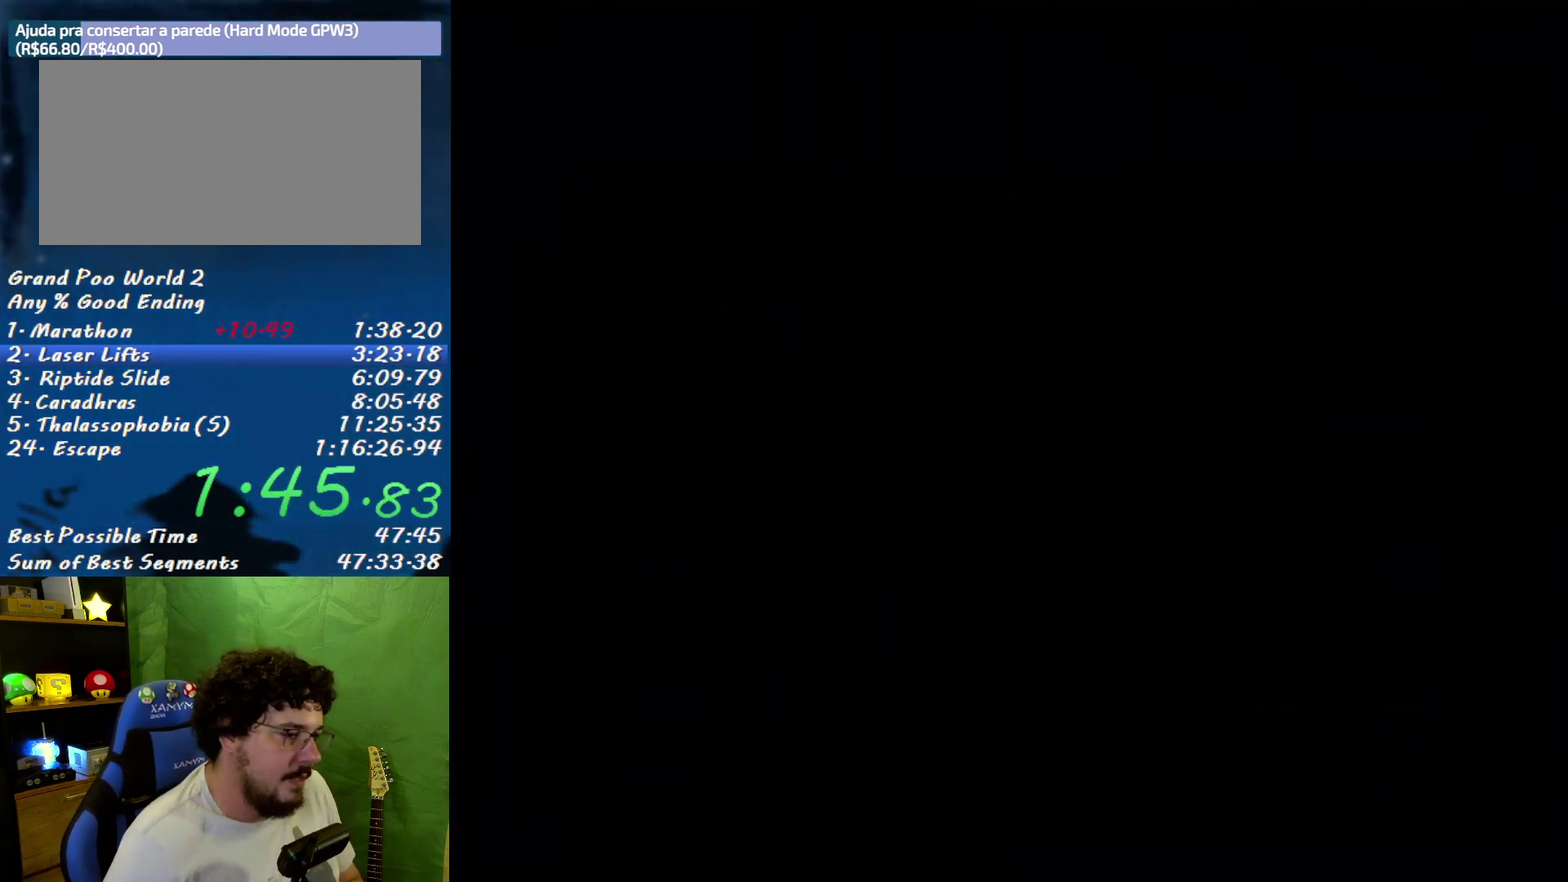
{"buttons": ["X", "DPAD_RIGHT"], "events": [[167, "A", "up"], [167, "B", "up"], [167, "DPAD_RIGHT", "down"], [167, "X", "down"]]}
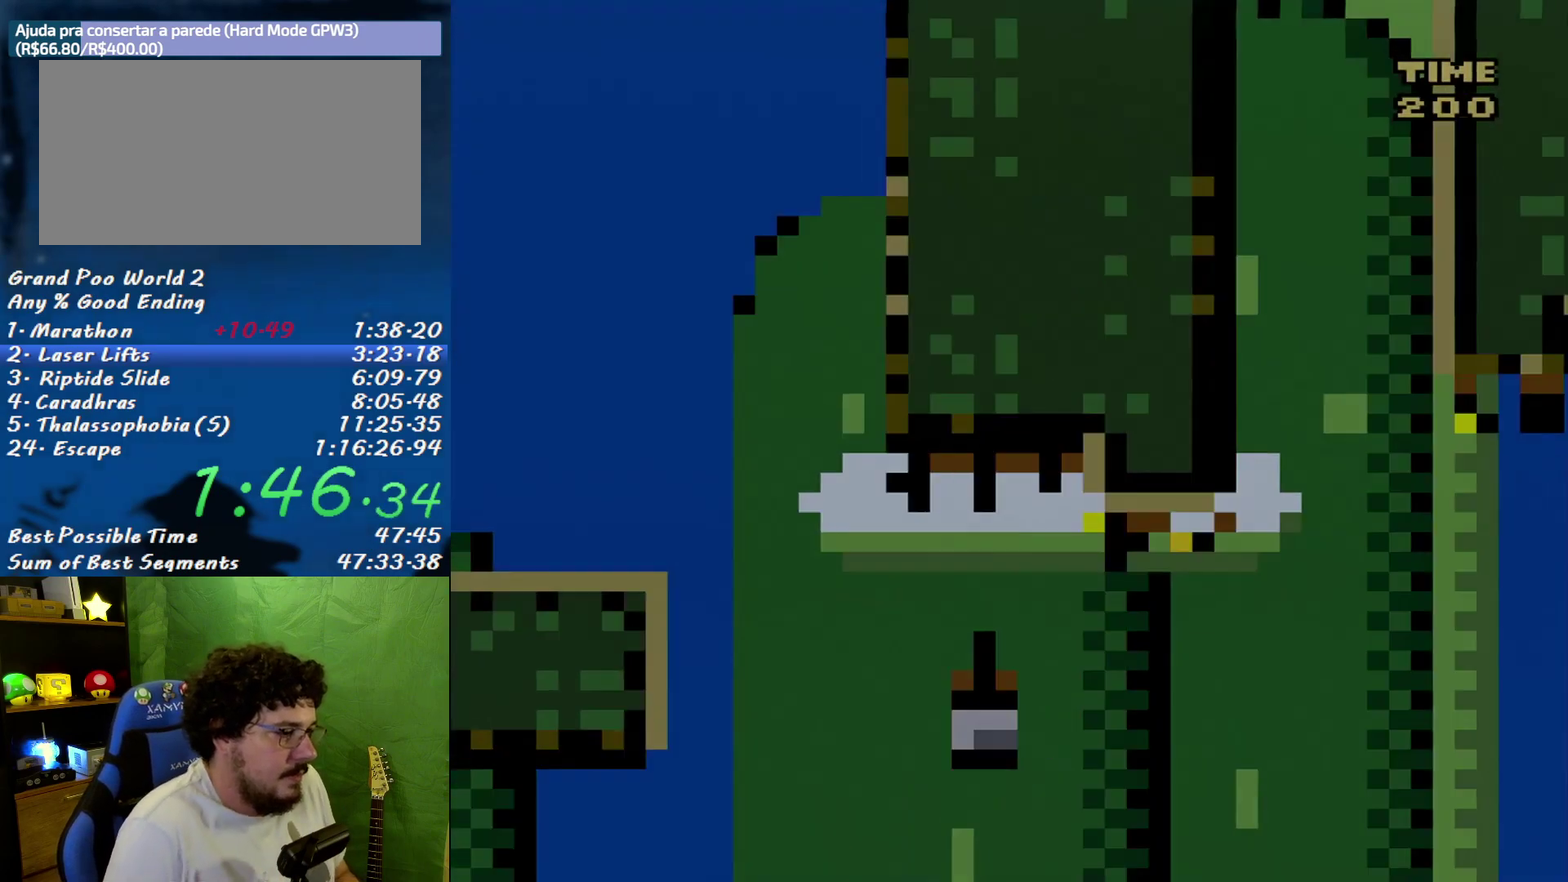
{"buttons": ["X", "DPAD_RIGHT"], "events": []}
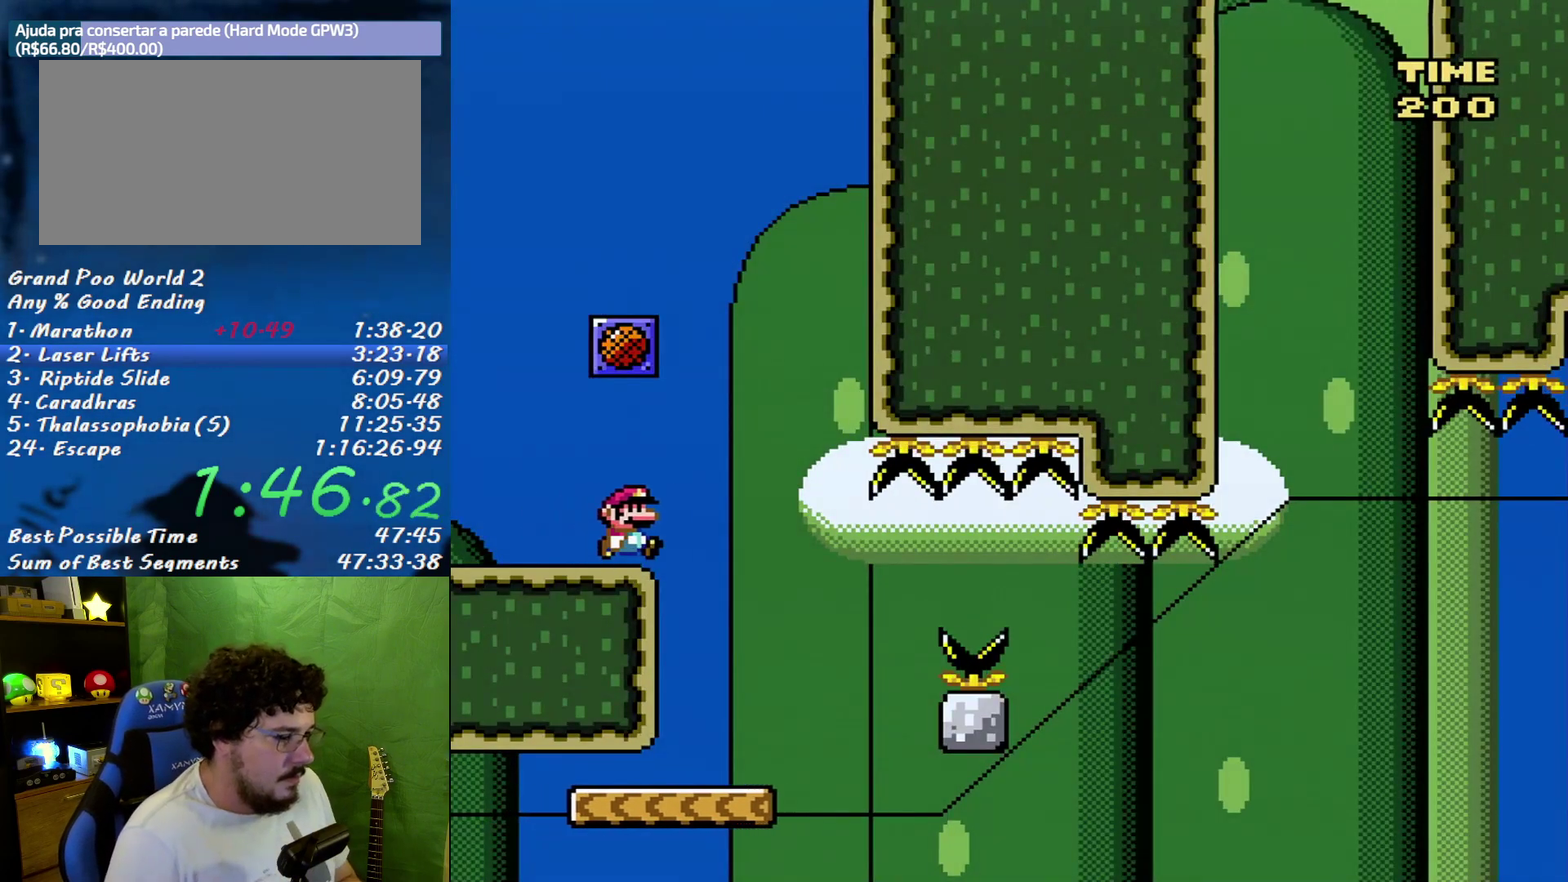
{"buttons": ["A", "X", "DPAD_RIGHT"], "events": [[233, "DPAD_LEFT", "down"], [233, "DPAD_RIGHT", "up"], [333, "DPAD_LEFT", "up"], [367, "DPAD_RIGHT", "down"], [450, "A", "down"]]}
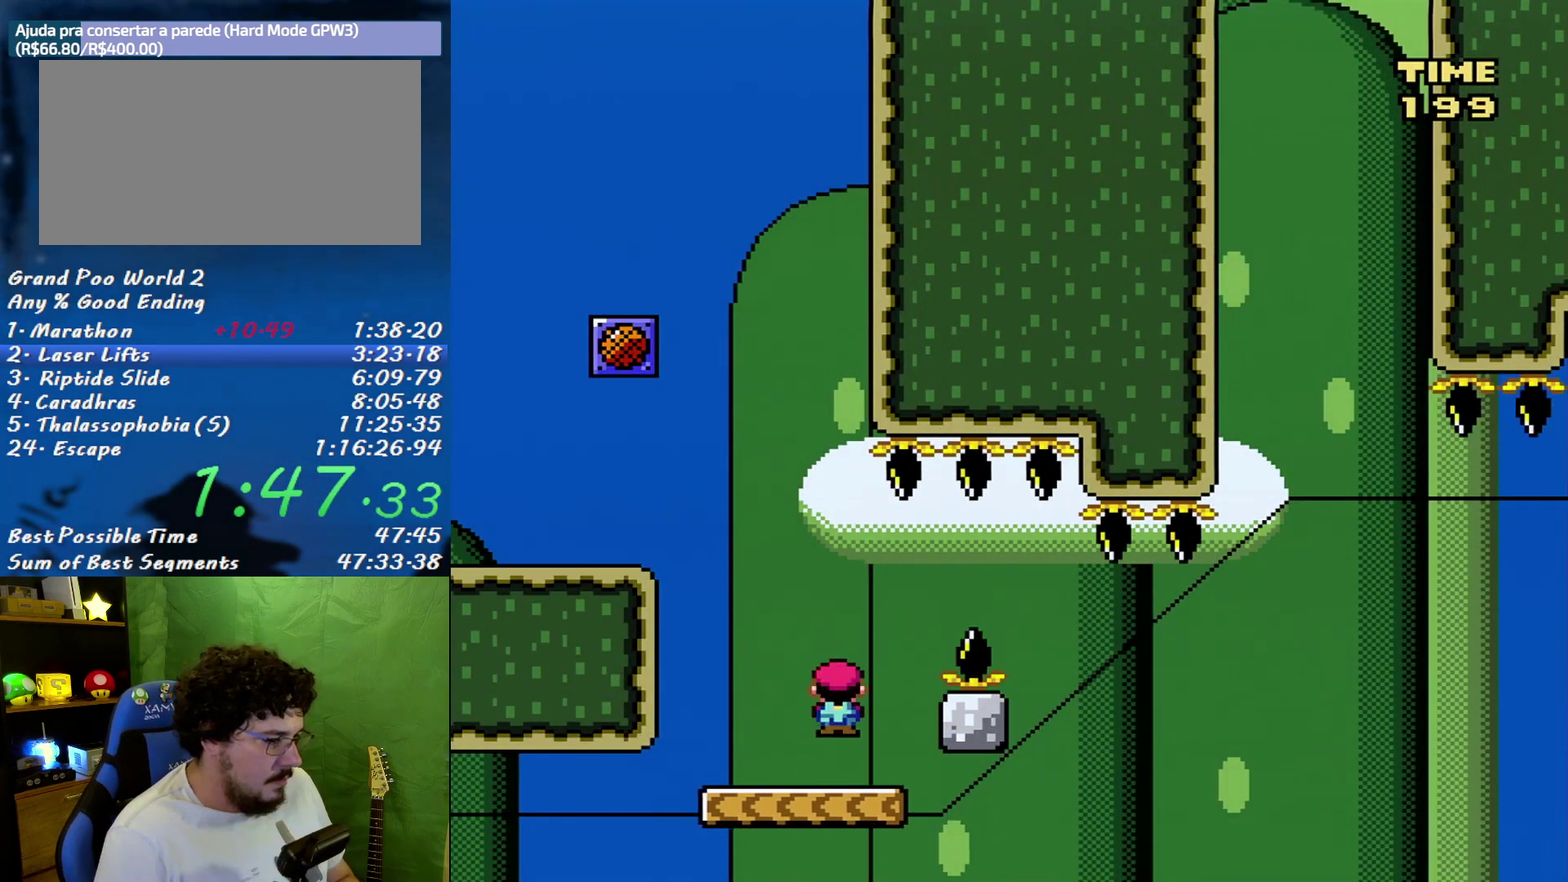
{"buttons": ["X", "DPAD_LEFT"], "events": [[117, "A", "up"], [200, "A", "down"], [300, "A", "up"], [333, "DPAD_RIGHT", "up"], [367, "DPAD_LEFT", "down"]]}
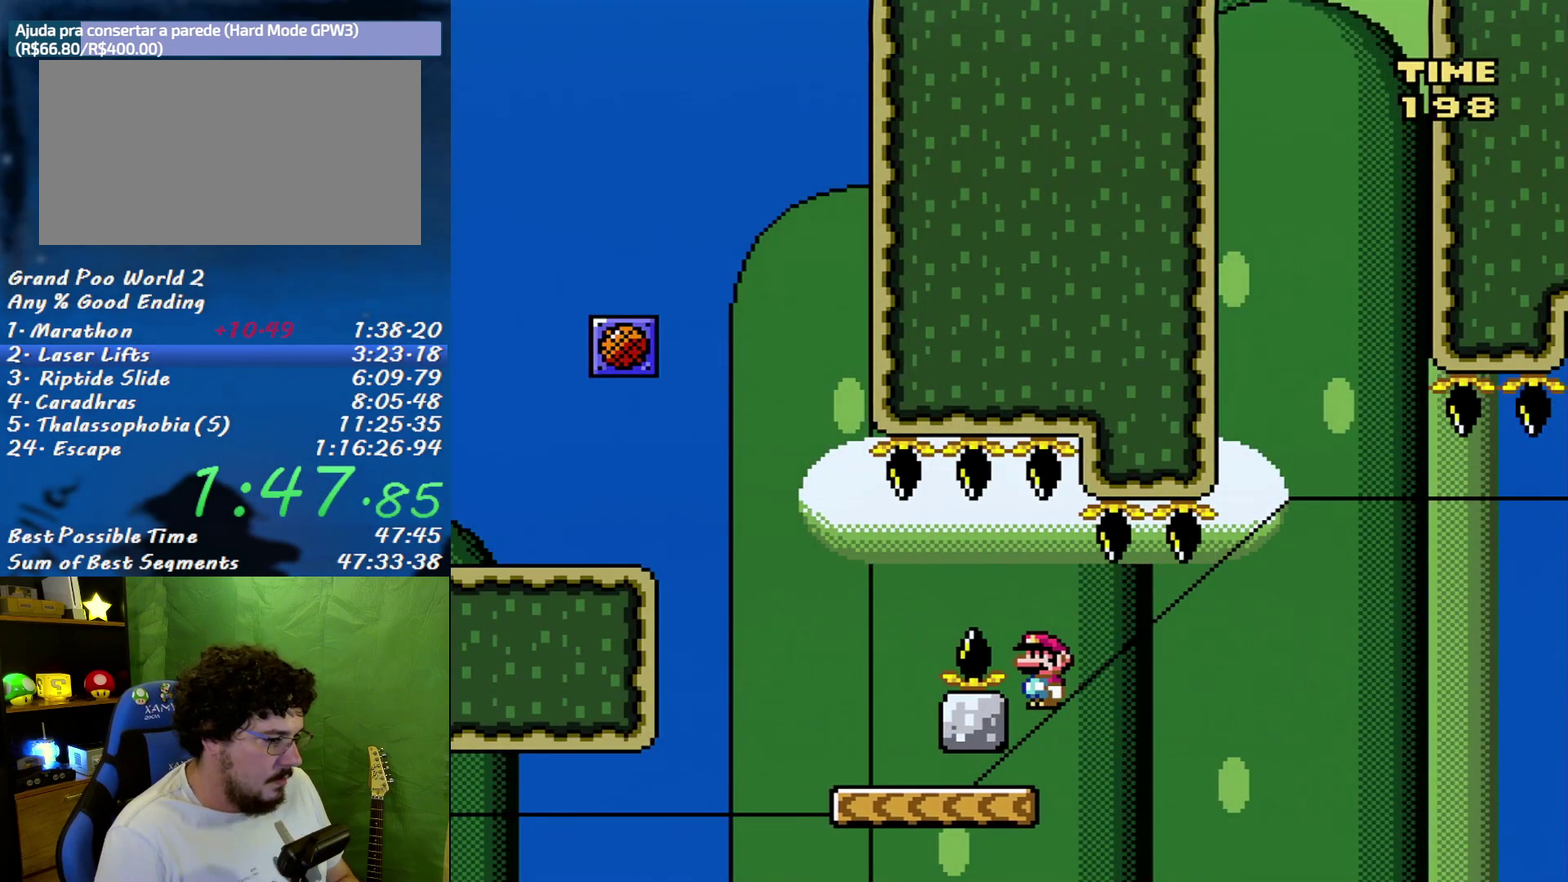
{"buttons": ["X"], "events": [[17, "DPAD_LEFT", "up"], [17, "DPAD_RIGHT", "down"], [117, "DPAD_RIGHT", "up"]]}
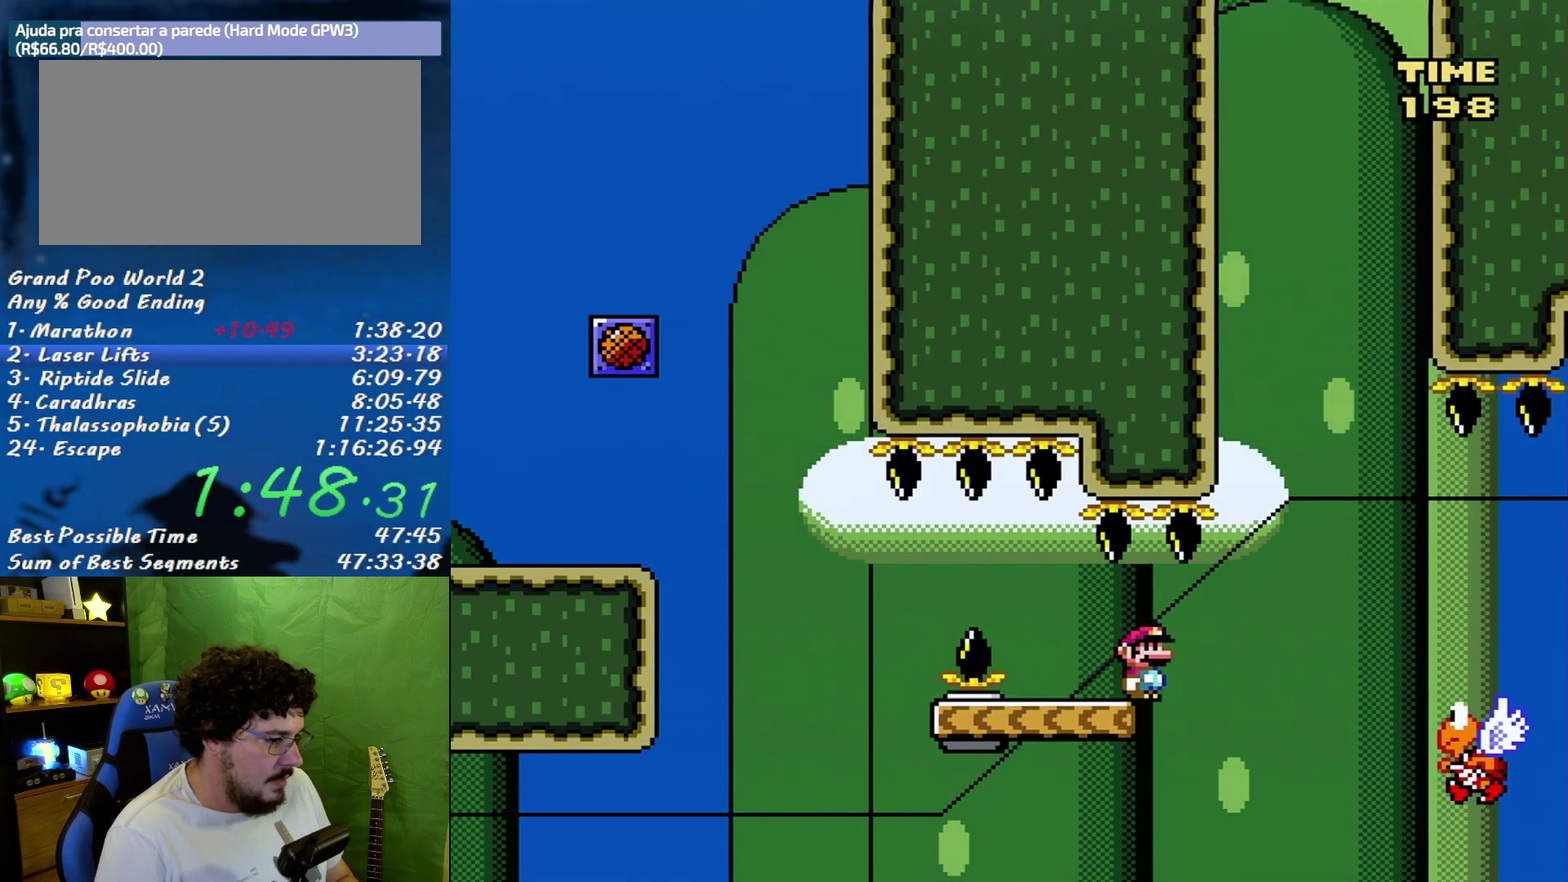
{"buttons": ["X"], "events": []}
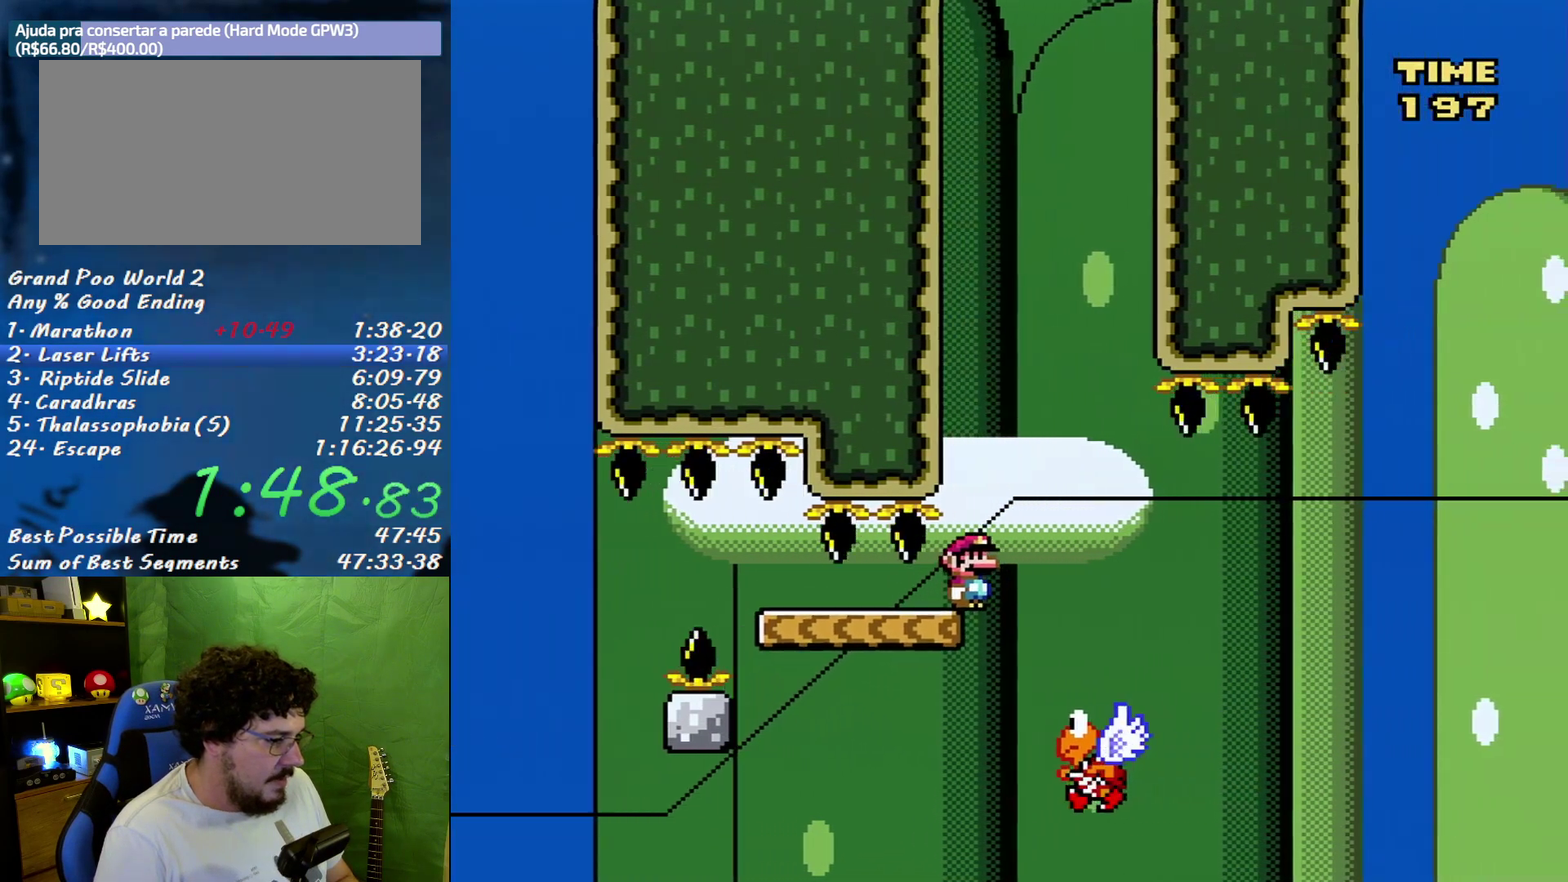
{"buttons": ["X", "DPAD_LEFT"], "events": [[267, "DPAD_LEFT", "down"]]}
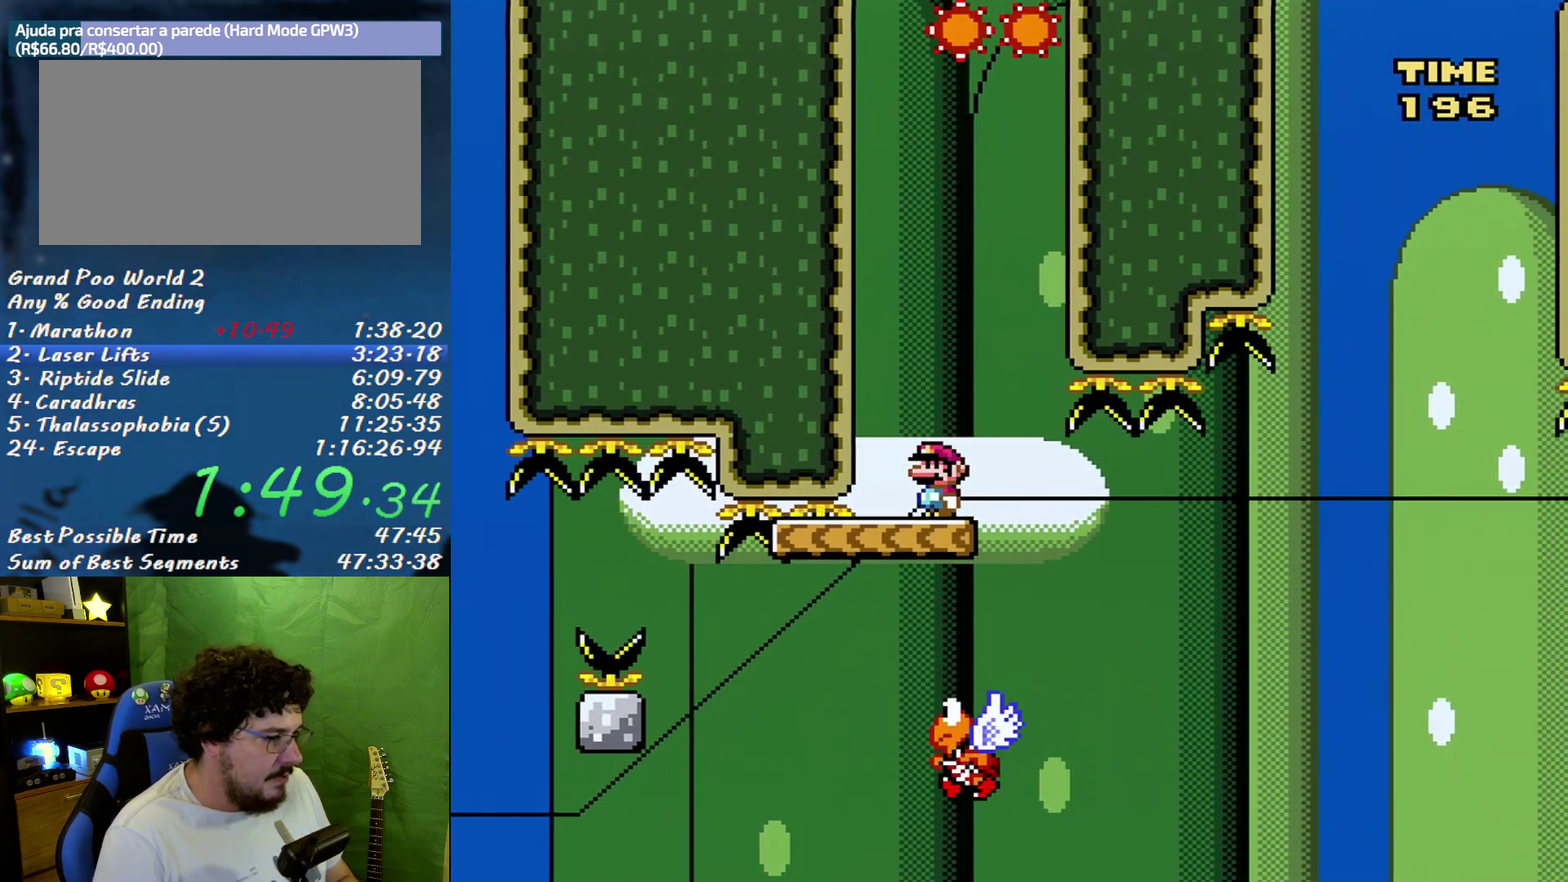
{"buttons": ["B", "X"], "events": [[200, "B", "down"], [300, "DPAD_LEFT", "up"]]}
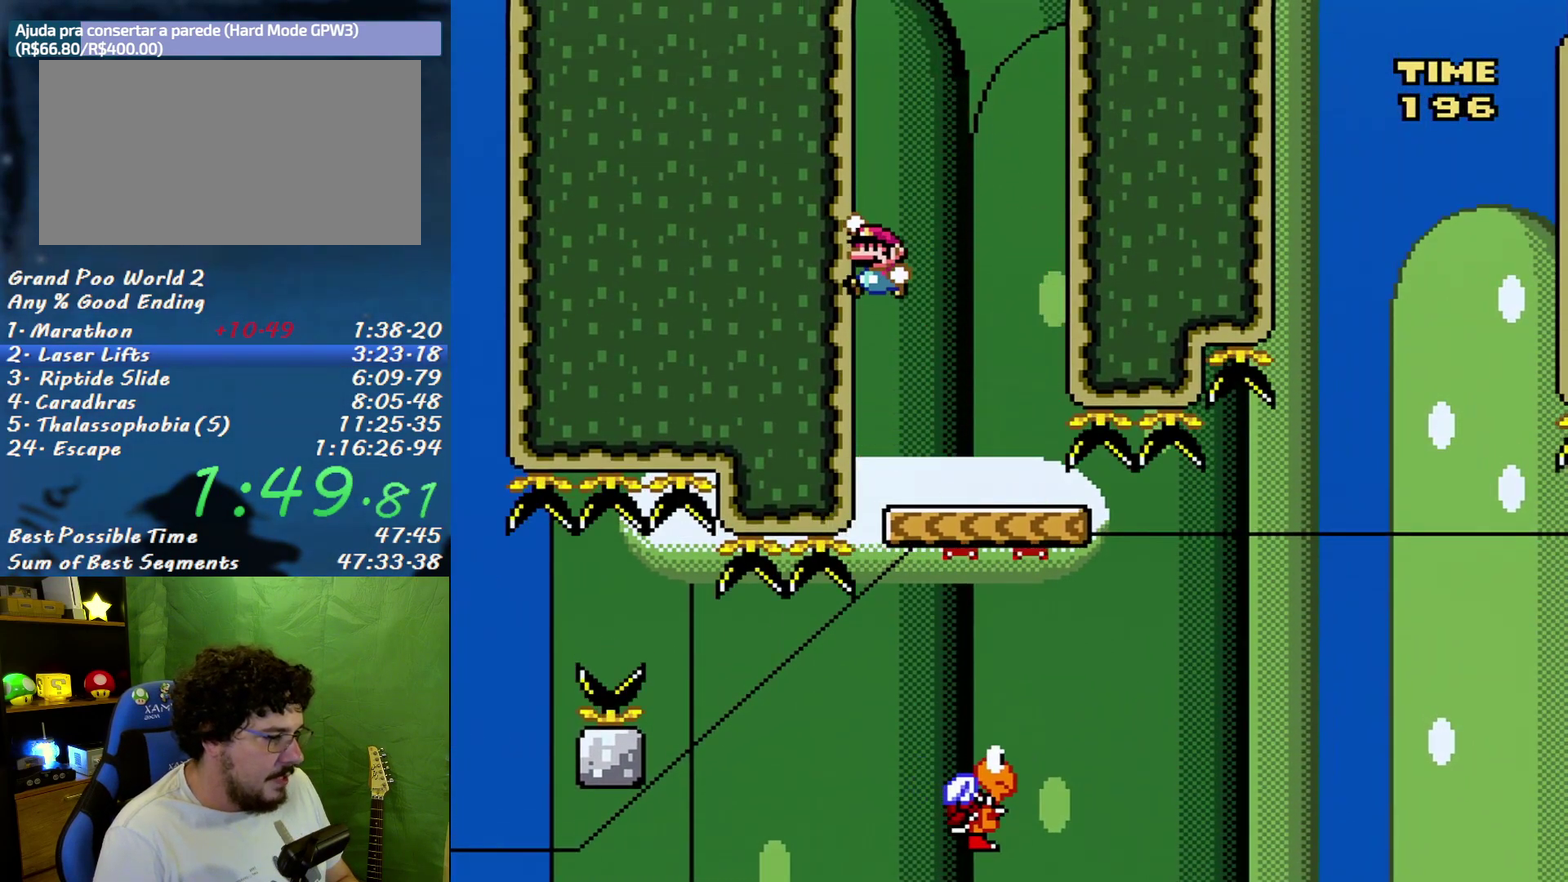
{"buttons": ["X", "DPAD_RIGHT"], "events": [[200, "DPAD_RIGHT", "down"], [267, "B", "up"]]}
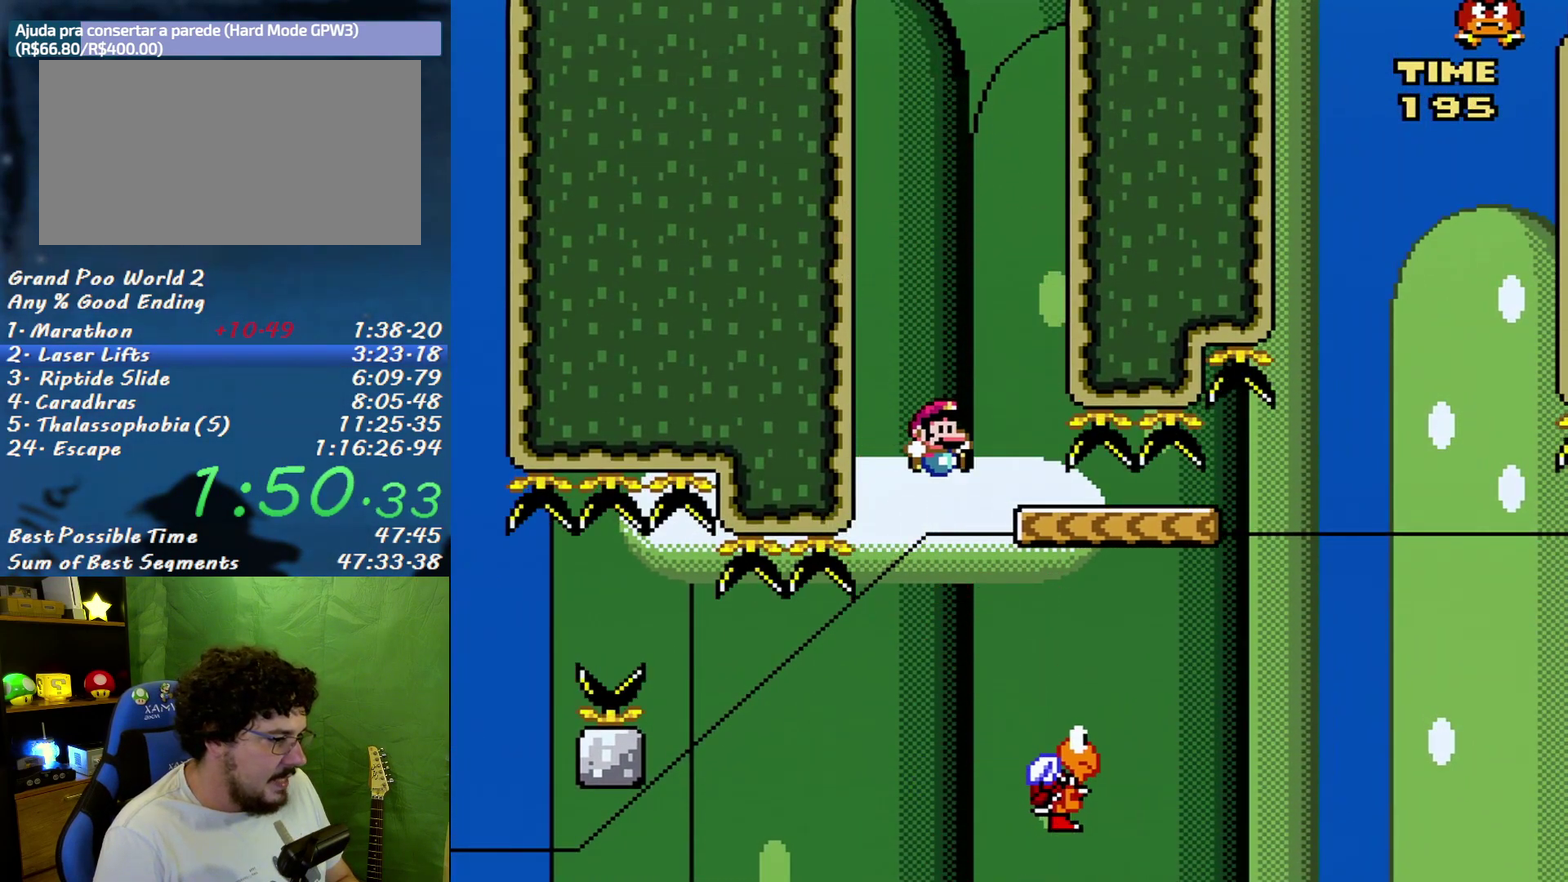
{"buttons": ["B", "X", "DPAD_RIGHT"], "events": [[83, "B", "down"]]}
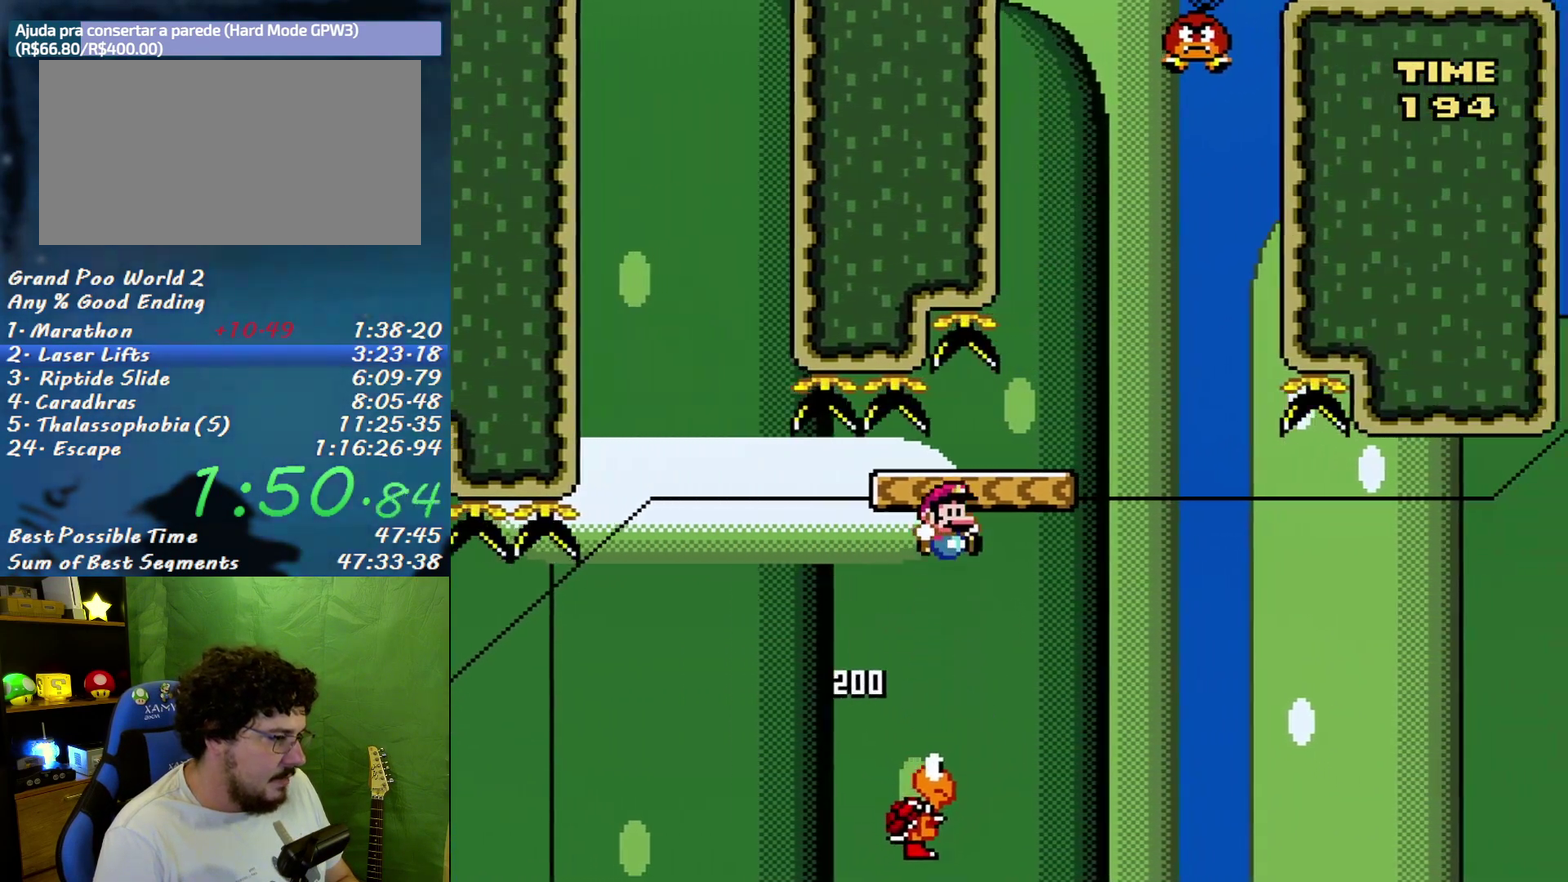
{"buttons": ["X", "DPAD_LEFT"], "events": [[233, "DPAD_LEFT", "down"], [233, "DPAD_RIGHT", "up"], [400, "B", "up"]]}
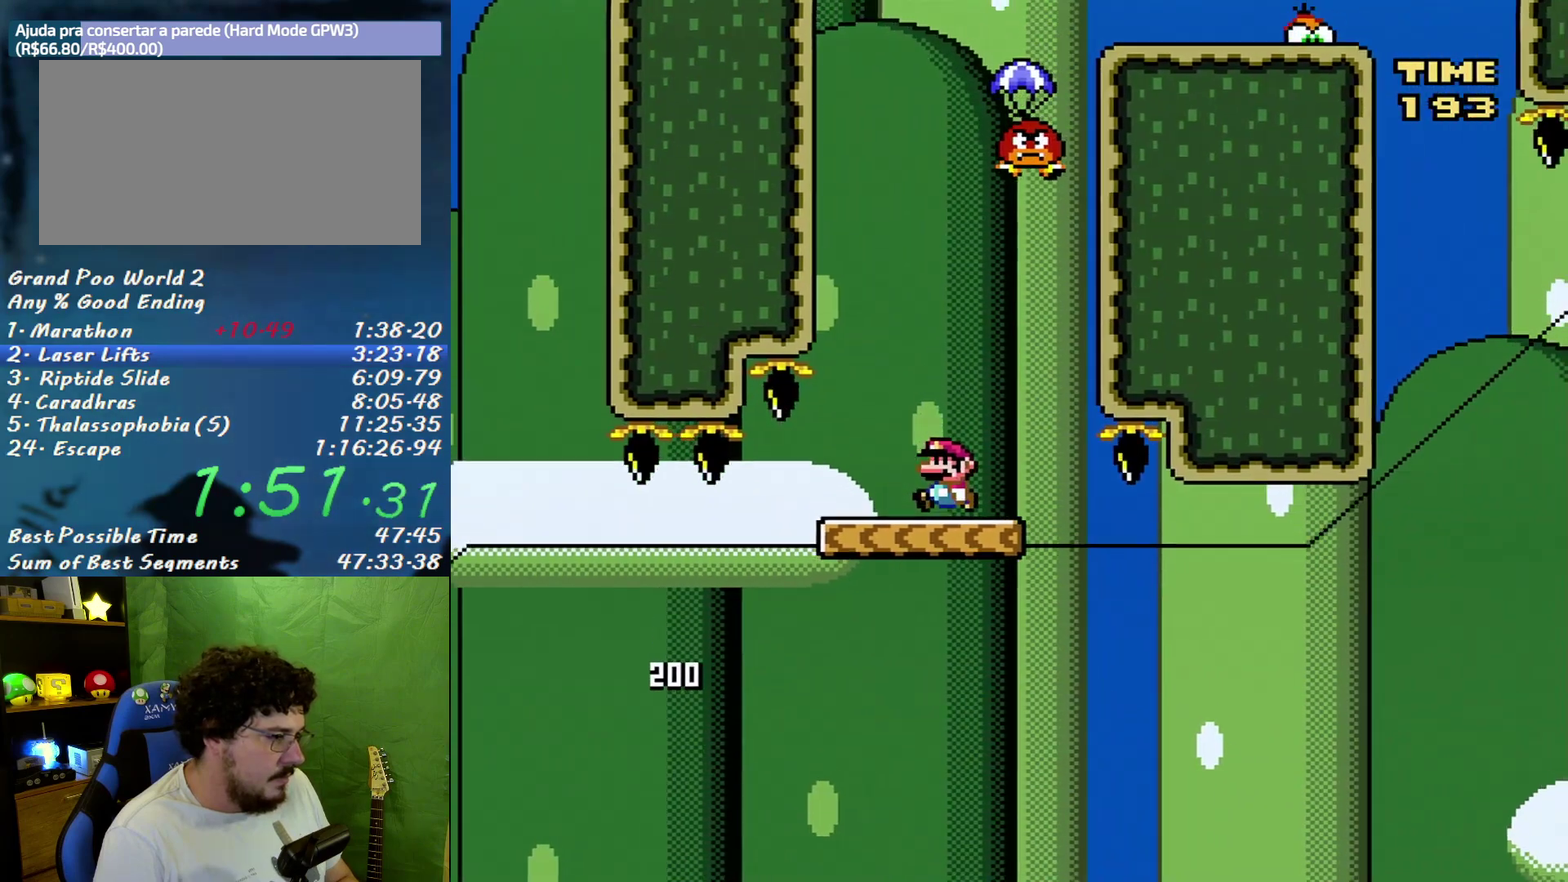
{"buttons": ["B", "X", "DPAD_RIGHT"], "events": [[167, "B", "down"], [200, "DPAD_LEFT", "up"], [233, "DPAD_RIGHT", "down"]]}
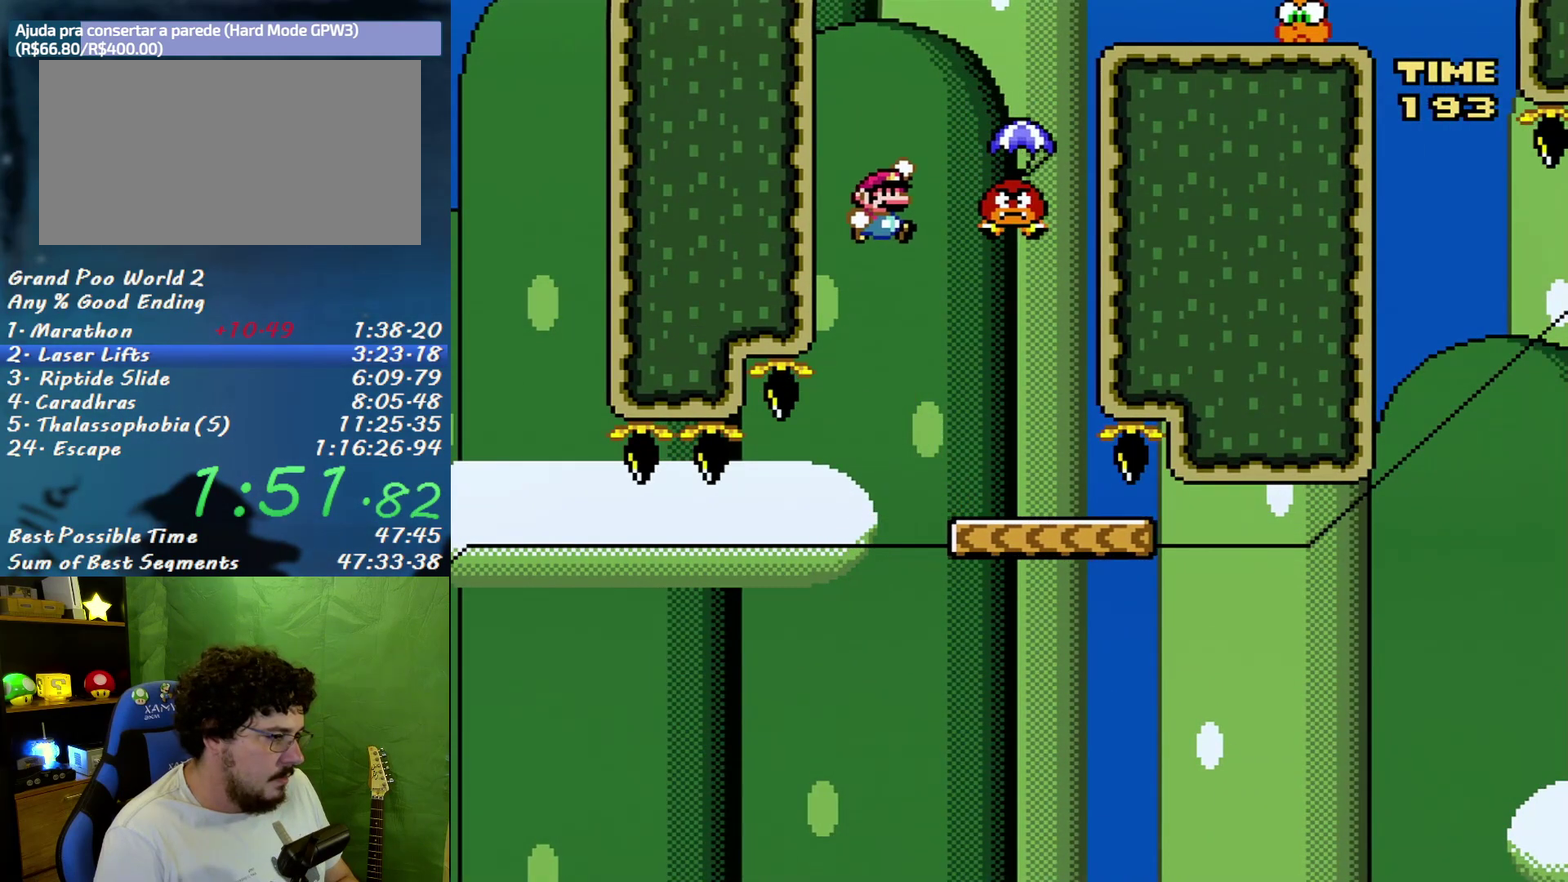
{"buttons": ["X", "DPAD_RIGHT"], "events": [[333, "DPAD_LEFT", "down"], [333, "DPAD_RIGHT", "up"], [450, "B", "up"], [450, "DPAD_LEFT", "up"], [450, "DPAD_RIGHT", "down"]]}
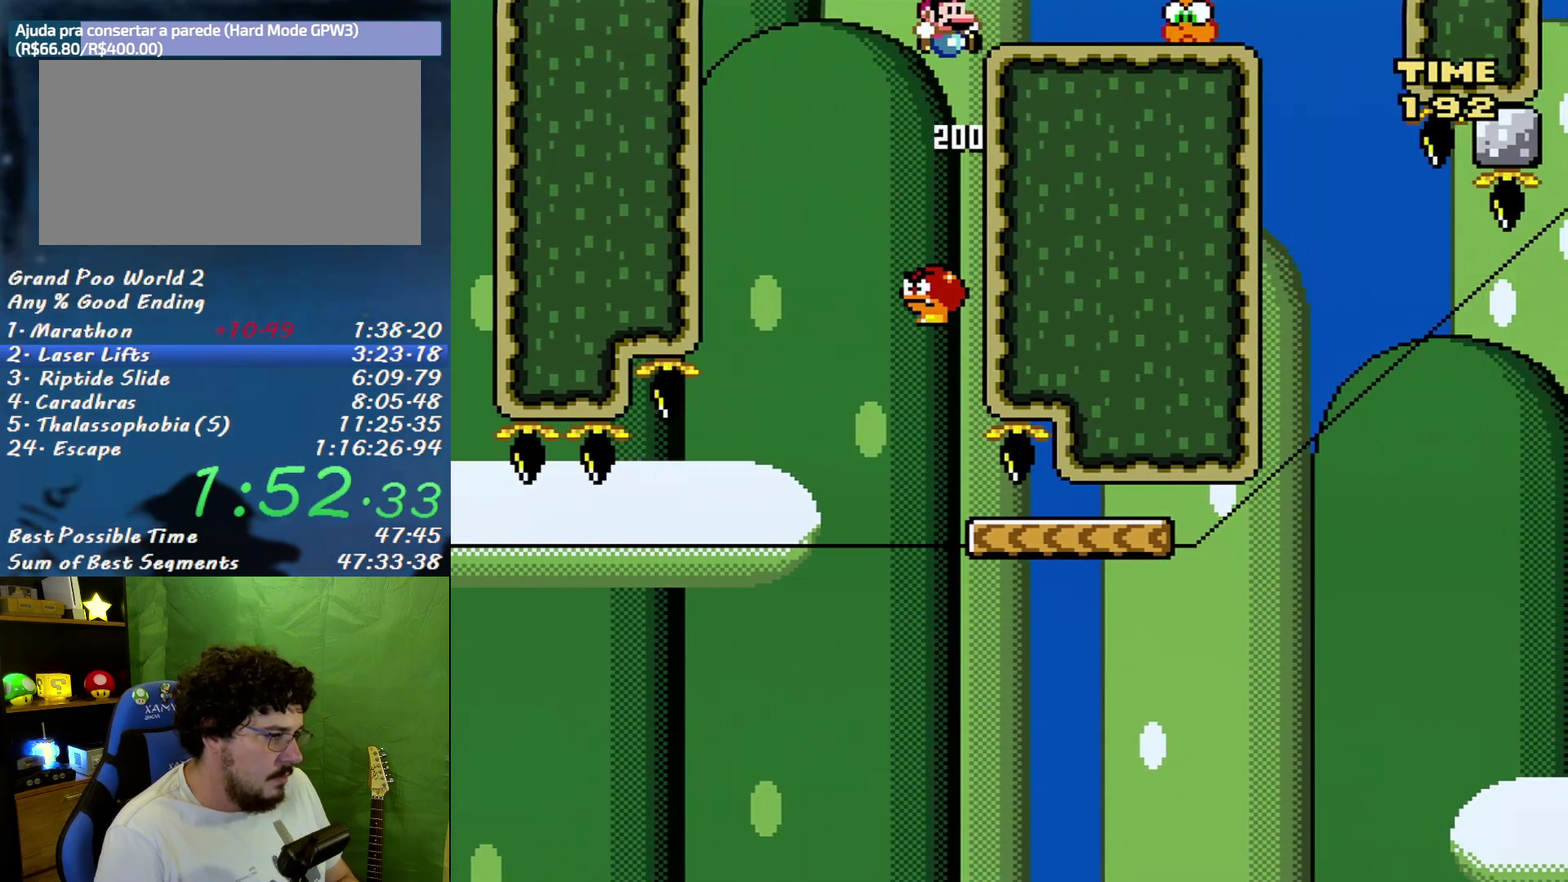
{"buttons": ["X", "DPAD_RIGHT"], "events": [[83, "DPAD_RIGHT", "up"], [167, "DPAD_RIGHT", "down"], [300, "A", "down"], [417, "A", "up"]]}
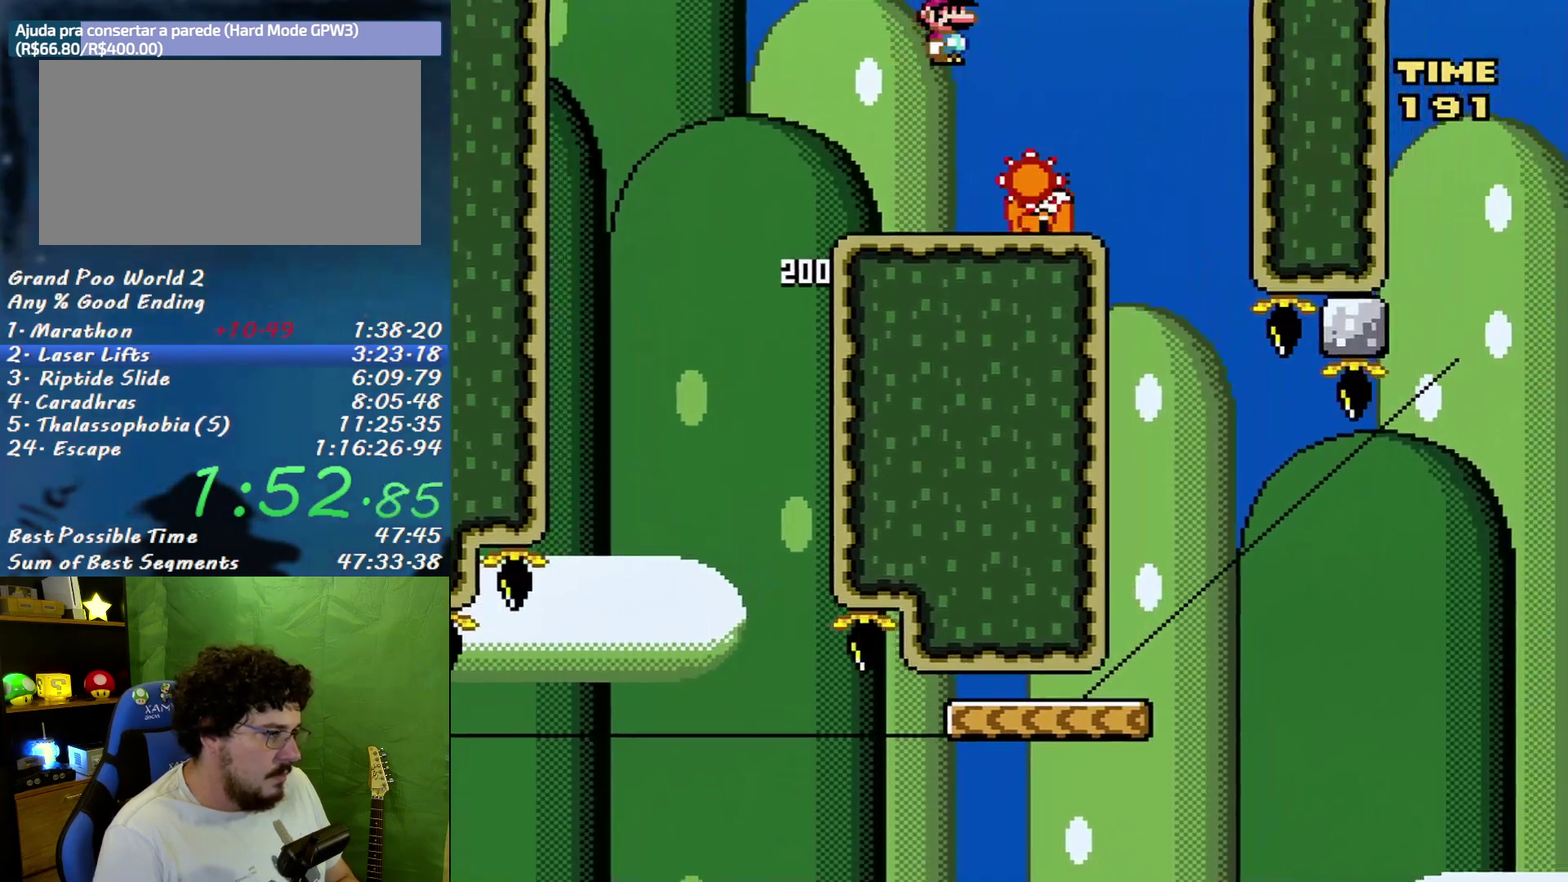
{"buttons": ["X", "DPAD_RIGHT"], "events": [[17, "A", "down"], [183, "A", "up"], [300, "DPAD_LEFT", "down"], [300, "DPAD_RIGHT", "up"], [450, "DPAD_LEFT", "up"], [483, "DPAD_RIGHT", "down"]]}
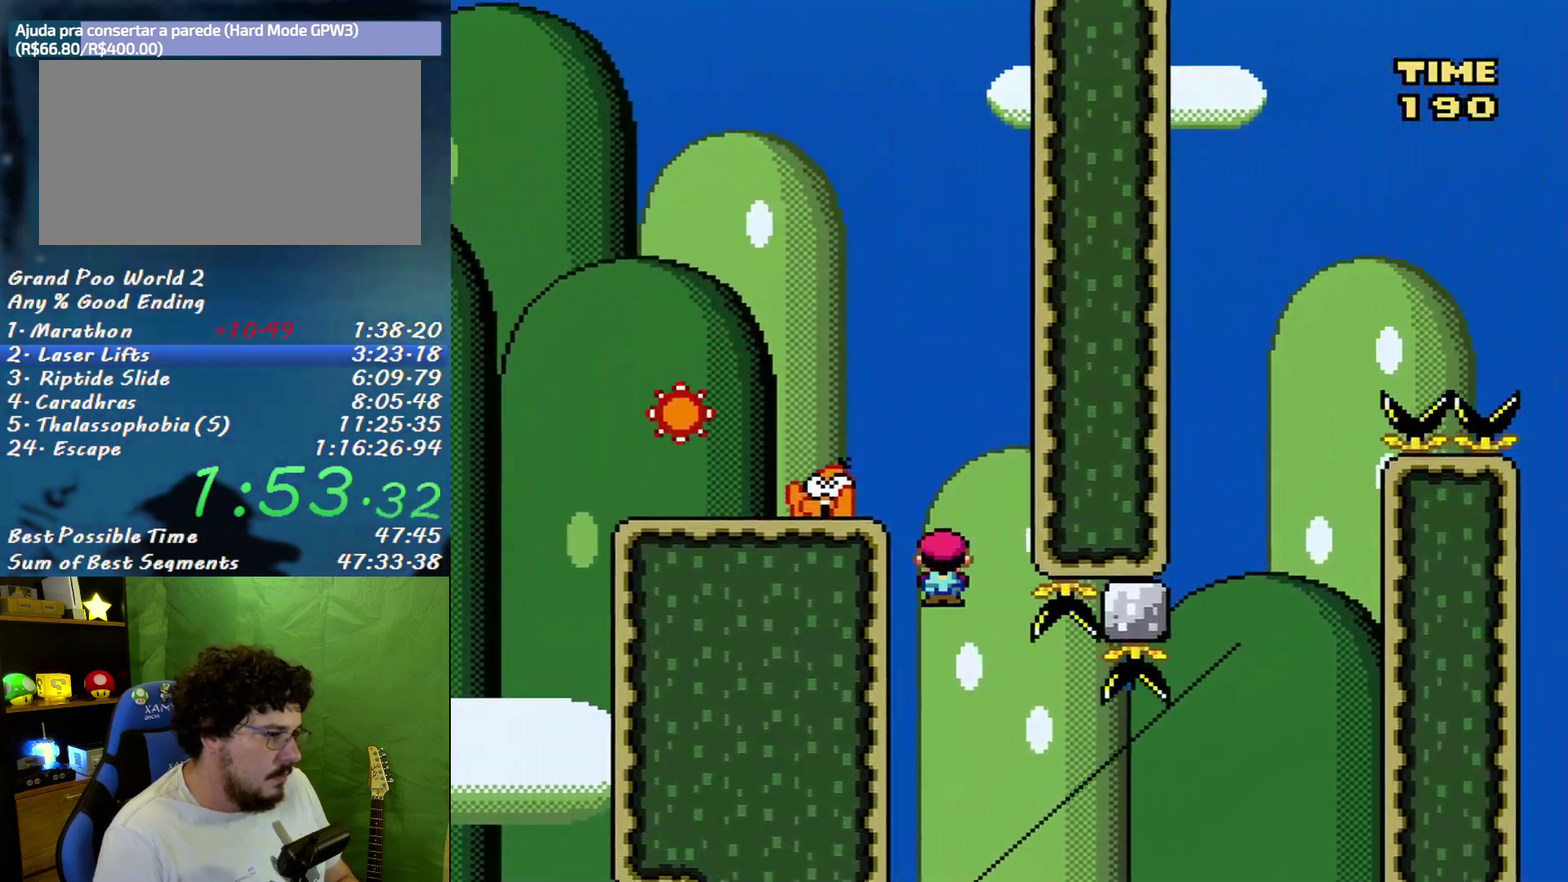
{"buttons": ["X"], "events": [[367, "DPAD_LEFT", "down"], [367, "DPAD_RIGHT", "up"], [483, "DPAD_LEFT", "up"]]}
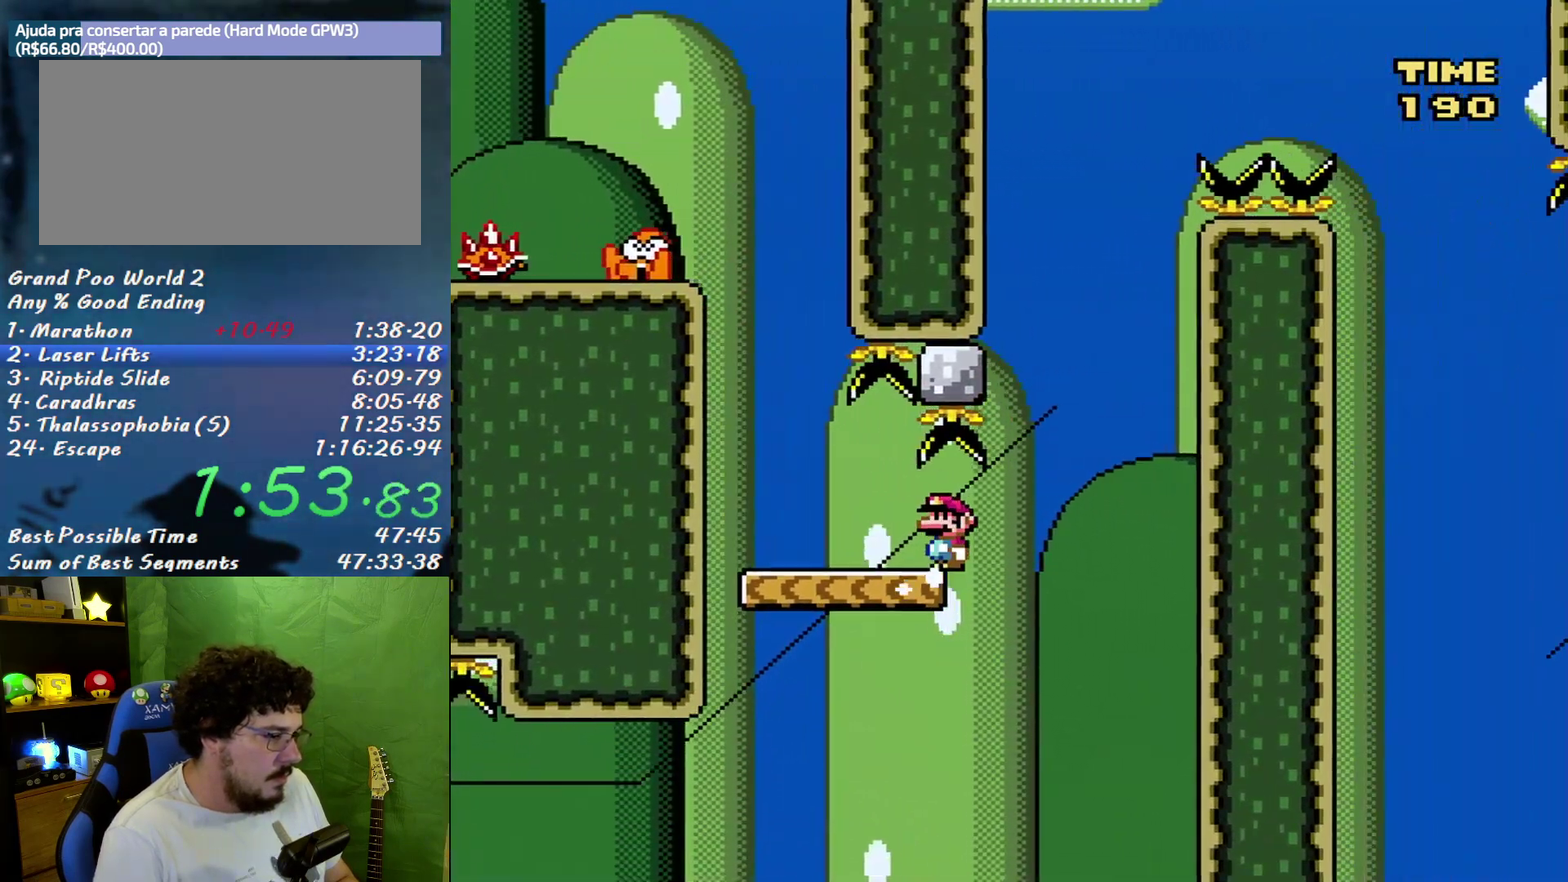
{"buttons": ["X"], "events": [[50, "DPAD_RIGHT", "down"], [117, "DPAD_RIGHT", "up"]]}
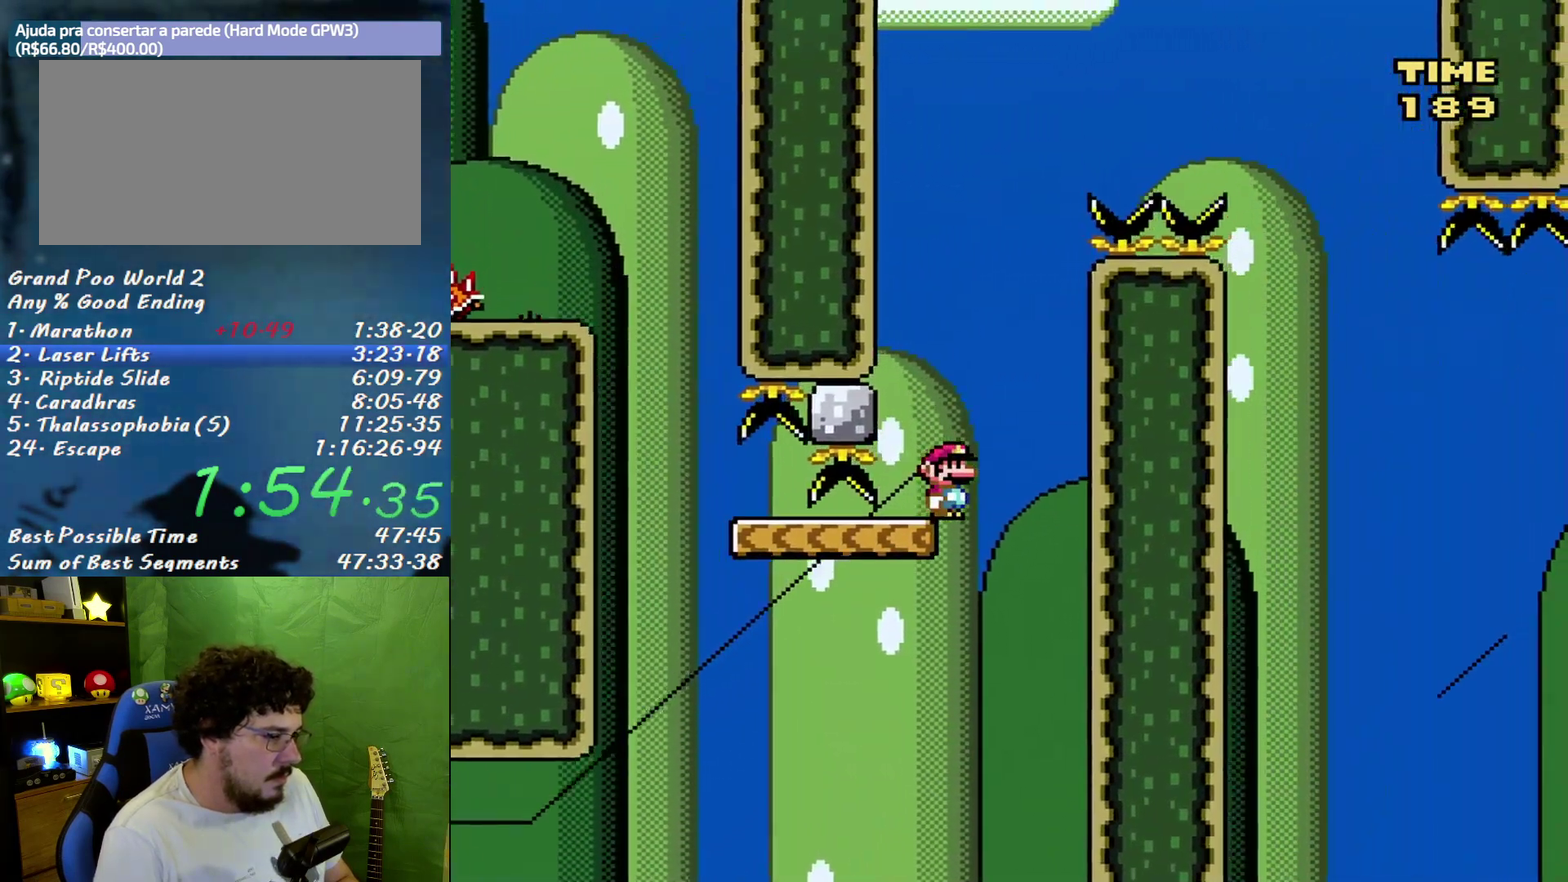
{"buttons": ["X", "DPAD_RIGHT"], "events": [[50, "DPAD_LEFT", "down"], [417, "DPAD_LEFT", "up"], [417, "DPAD_RIGHT", "down"]]}